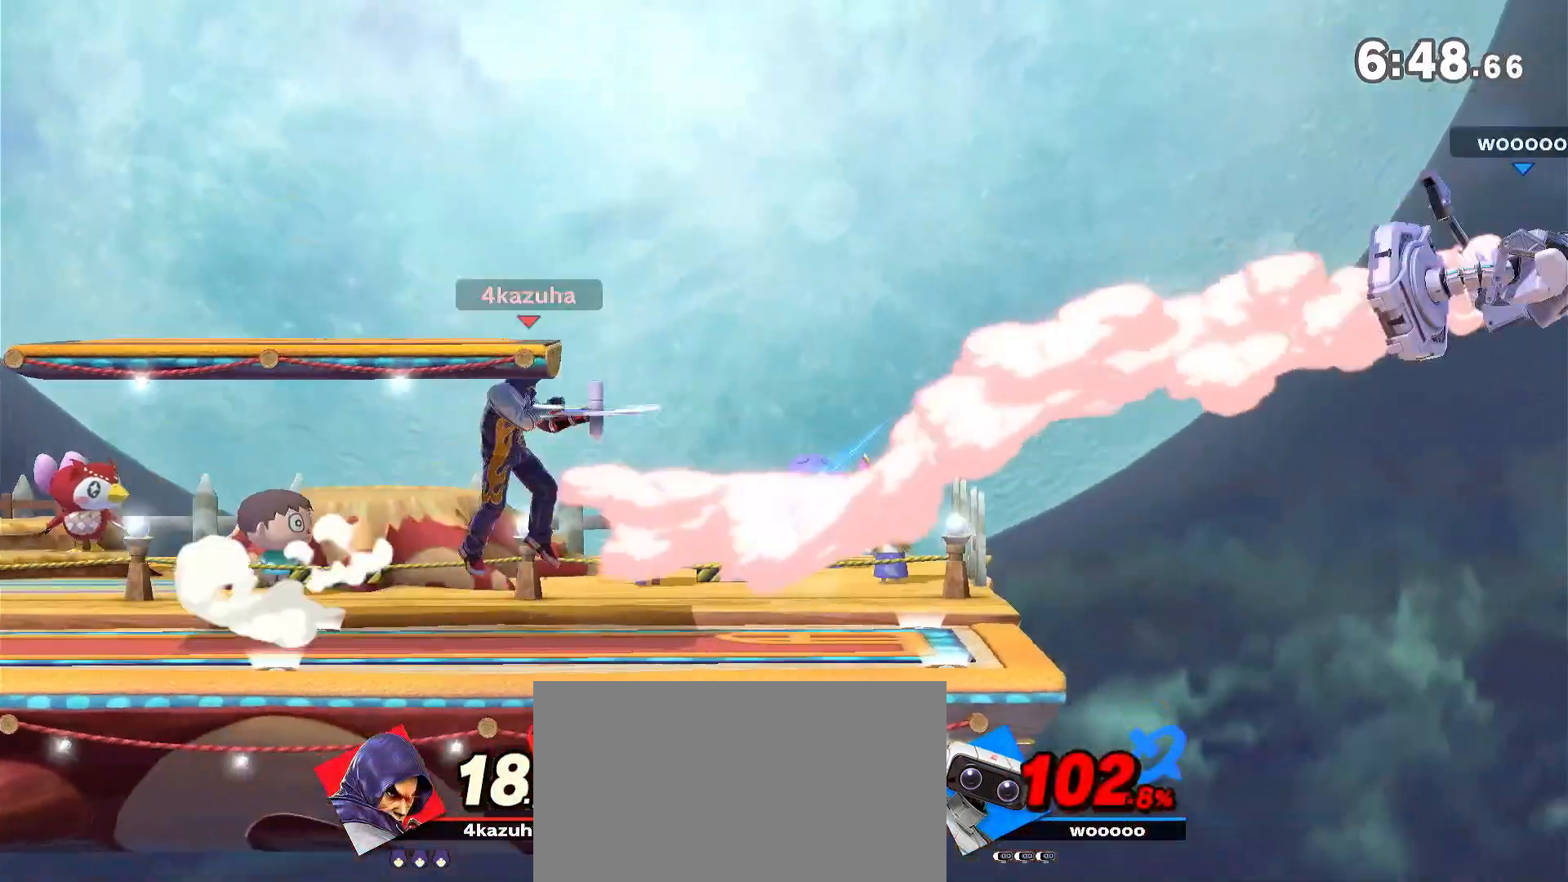
Gameplay with a controller (Nintendo layout); each line is a JSON object with the inputs held at the frame after it. "events" lists button and stick changes between this image and that frame as [ms after this image, input, new state], when the widget could be followed in between. Not read: DPAD_DOWN DPAD_UP L3 R3.
{"buttons": [], "left_stick": "center", "right_stick": "center", "events": [[333, "left_stick", "down"], [400, "left_stick", "center"]]}
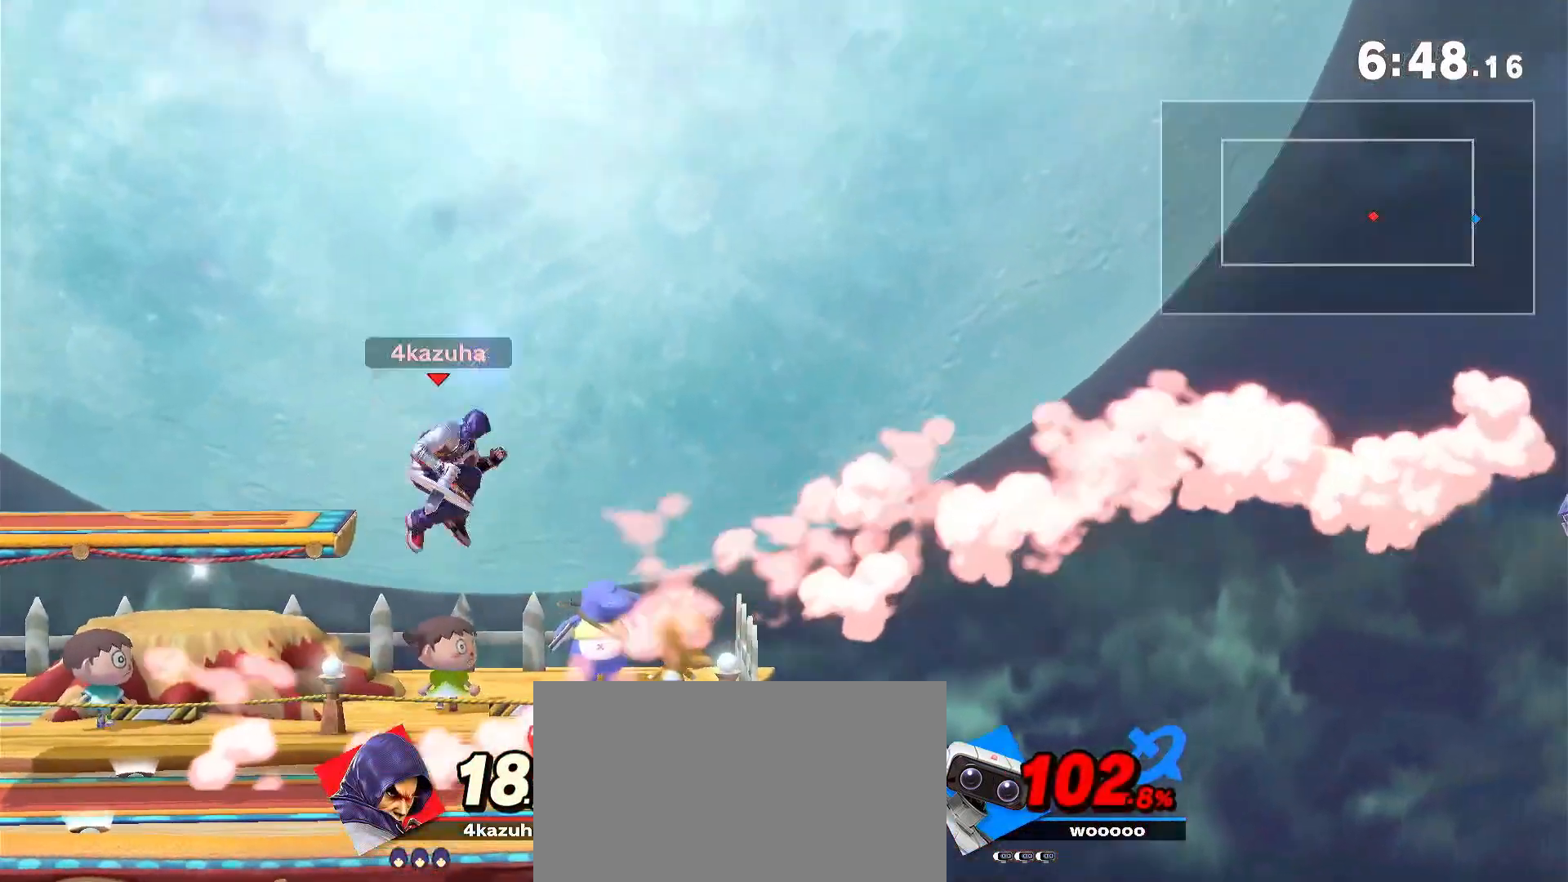
{"buttons": ["Y"], "left_stick": "right", "right_stick": "center", "events": [[33, "left_stick", "right"], [100, "left_stick", "center"], [167, "left_stick", "right"], [333, "Y", "down"]]}
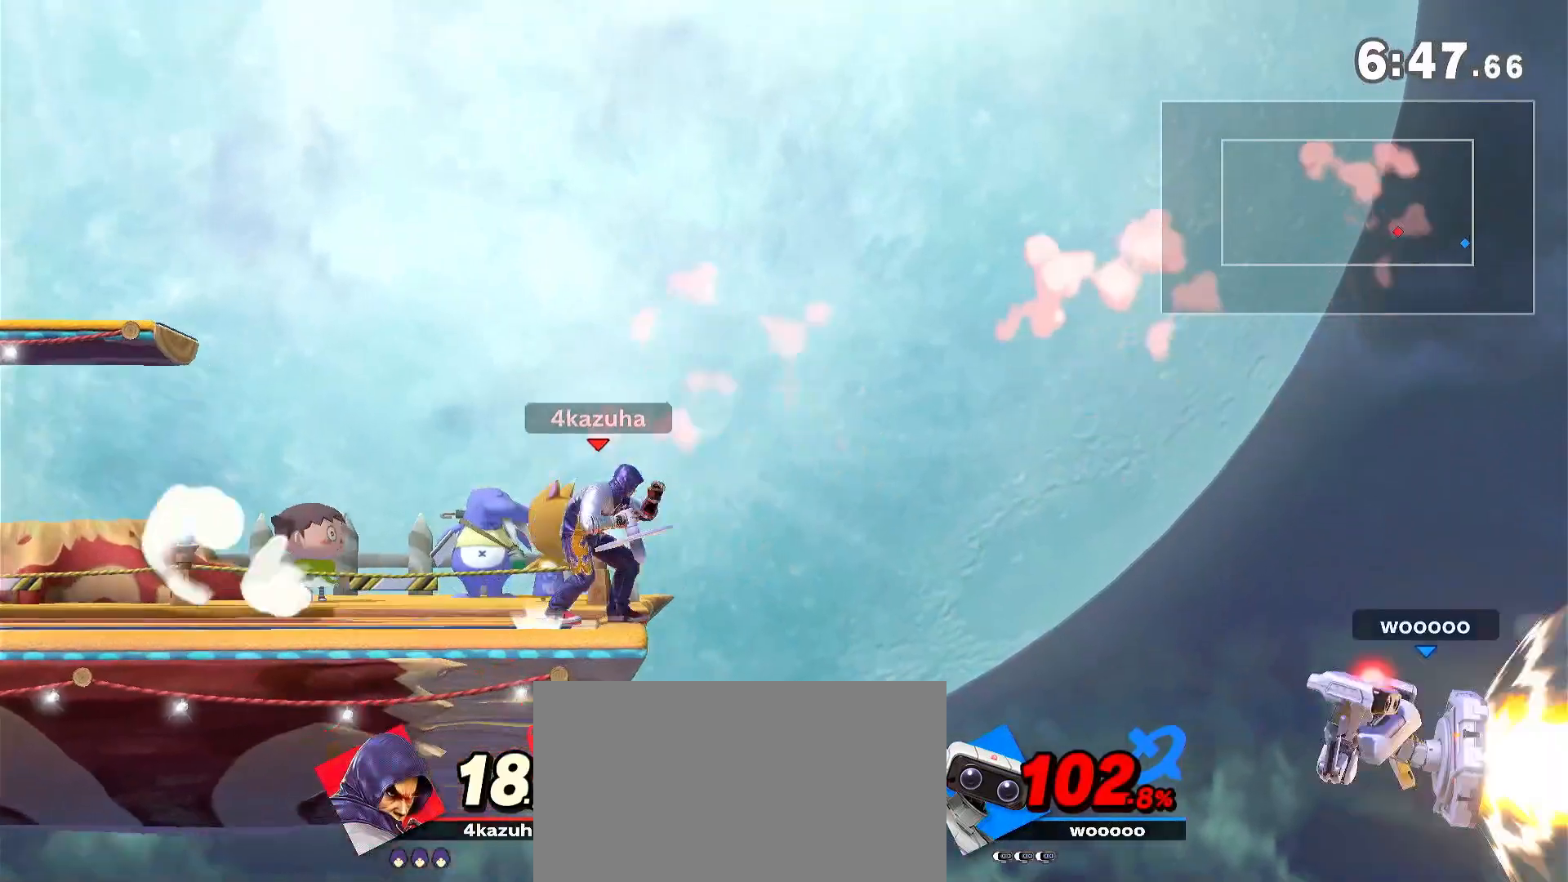
{"buttons": [], "left_stick": "down-right", "right_stick": "center", "events": [[67, "Y", "up"], [133, "left_stick", "center"], [200, "X", "down"], [267, "X", "up"], [350, "right_stick", "down"], [433, "left_stick", "down-right"], [433, "right_stick", "center"]]}
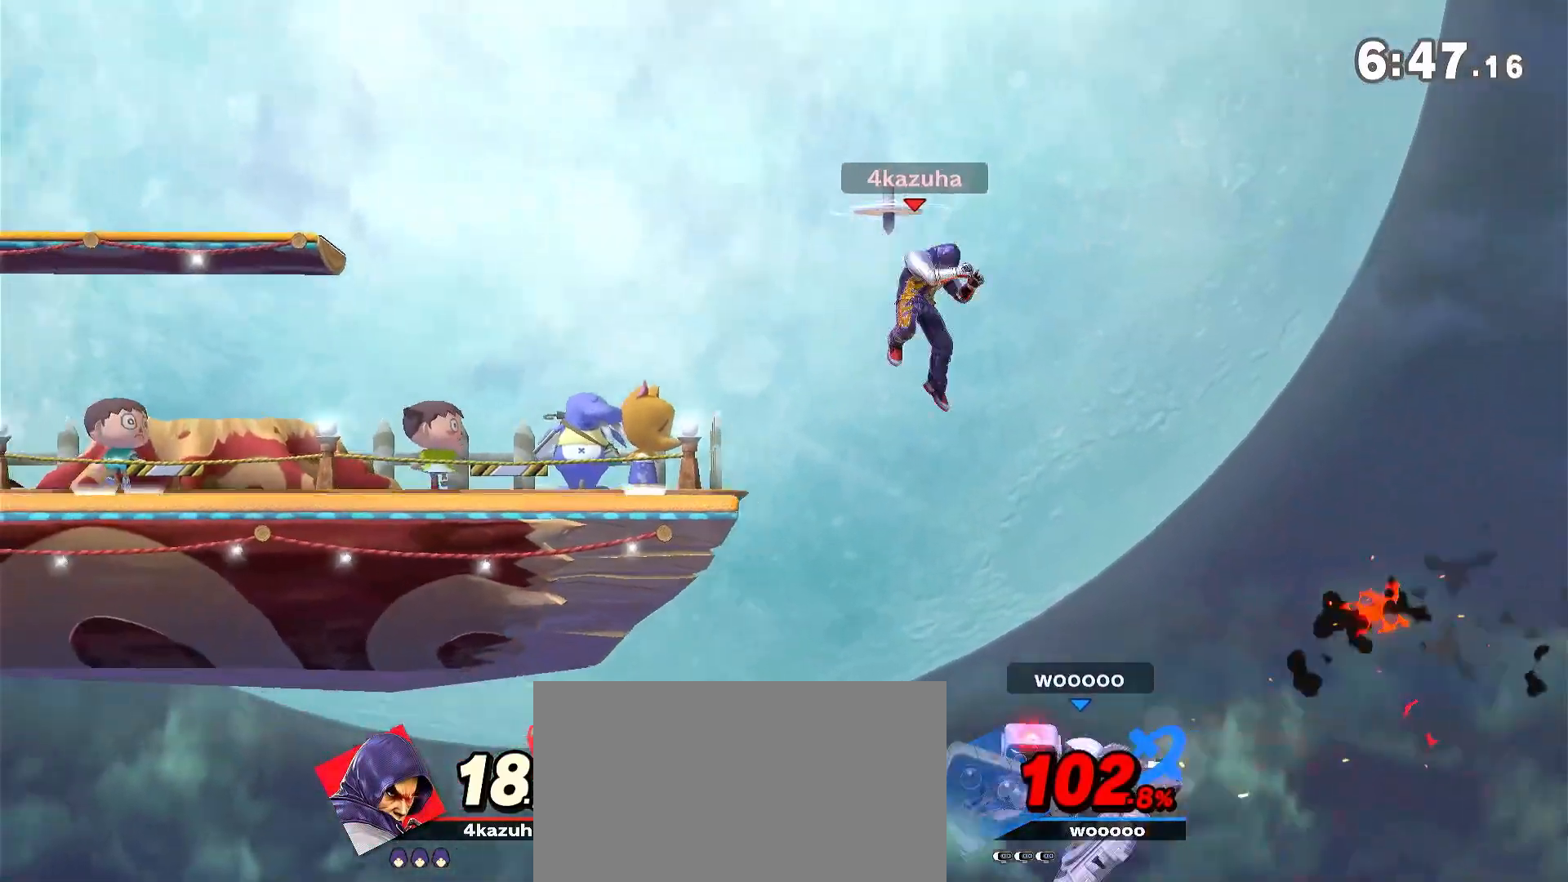
{"buttons": [], "left_stick": "center", "right_stick": "center", "events": [[100, "left_stick", "down-left"], [500, "left_stick", "center"]]}
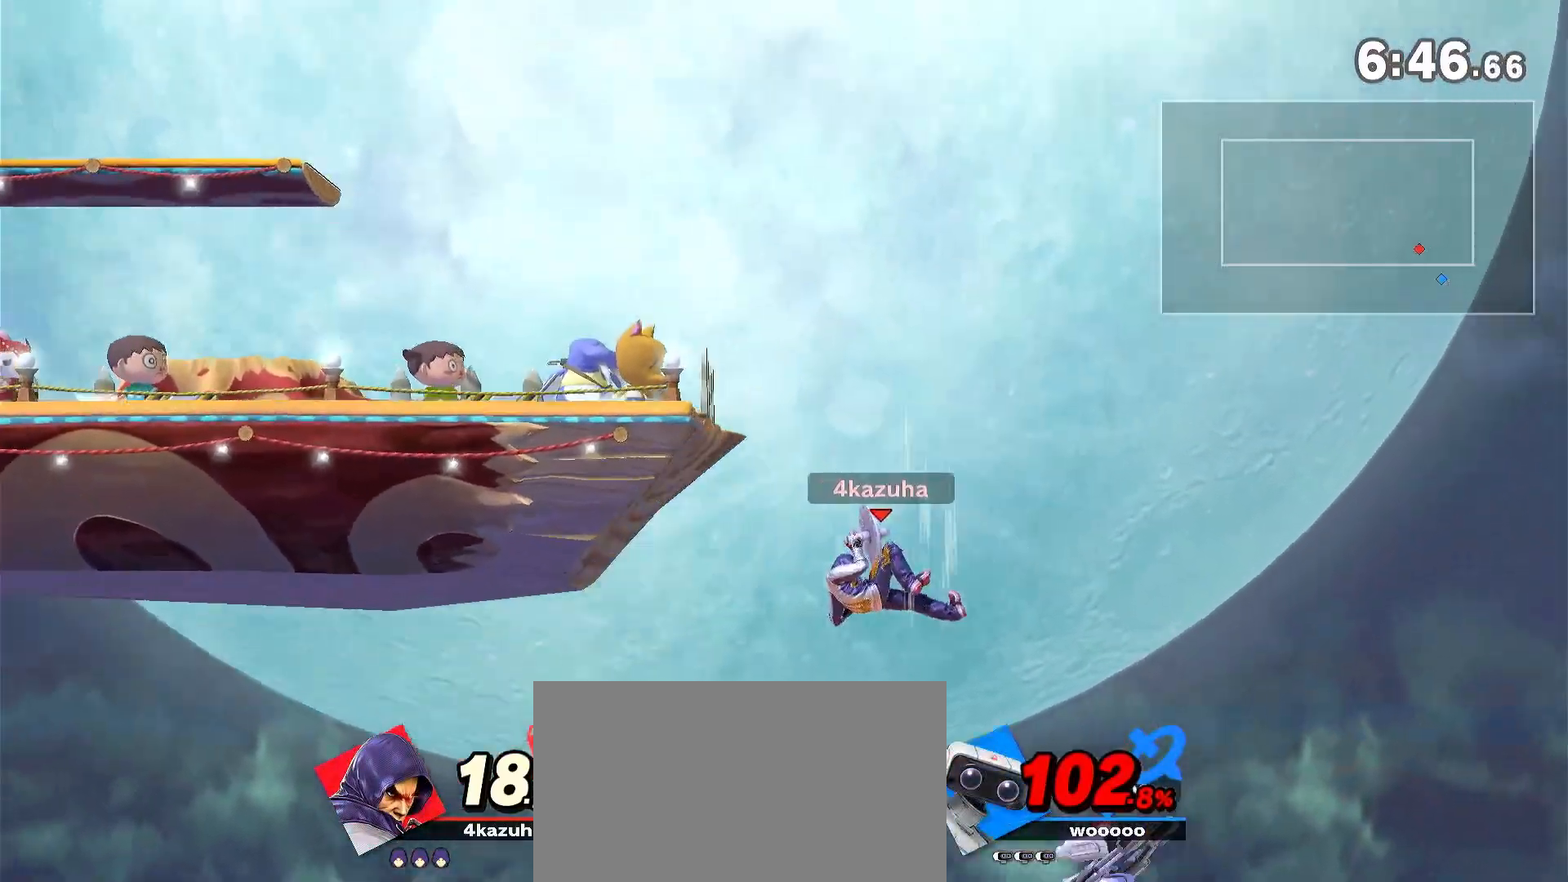
{"buttons": ["Y"], "left_stick": "center", "right_stick": "center", "events": [[150, "Y", "down"]]}
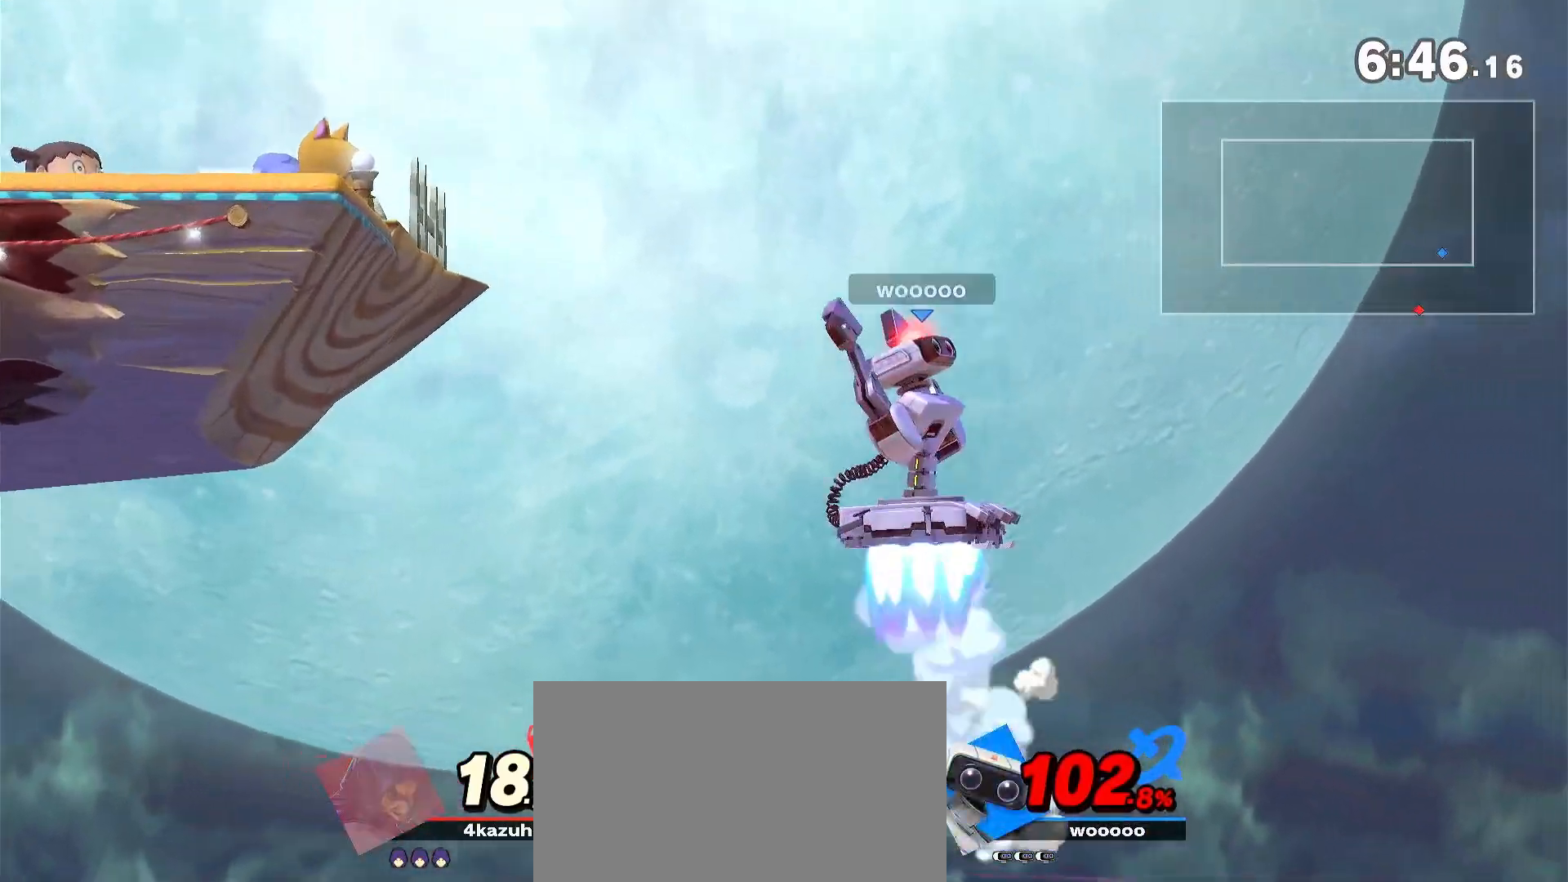
{"buttons": [], "left_stick": "up", "right_stick": "center", "events": [[83, "left_stick", "left"], [367, "Y", "up"], [367, "left_stick", "up"], [400, "B", "down"], [483, "B", "up"]]}
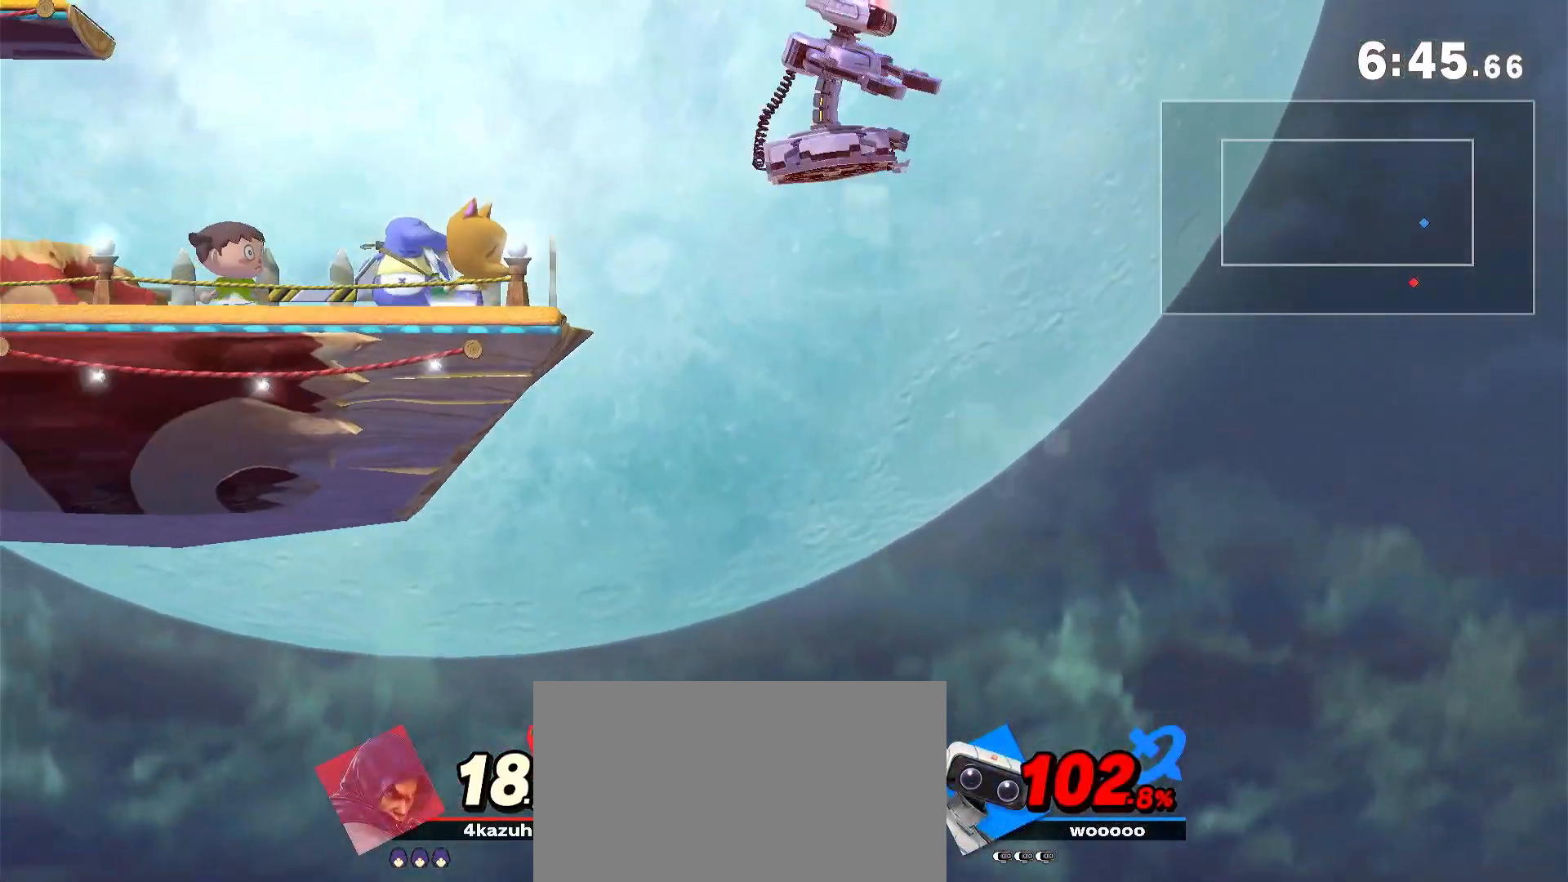
{"buttons": ["B"], "left_stick": "up", "right_stick": "center", "events": [[67, "B", "down"], [133, "left_stick", "up-left"], [467, "left_stick", "up"]]}
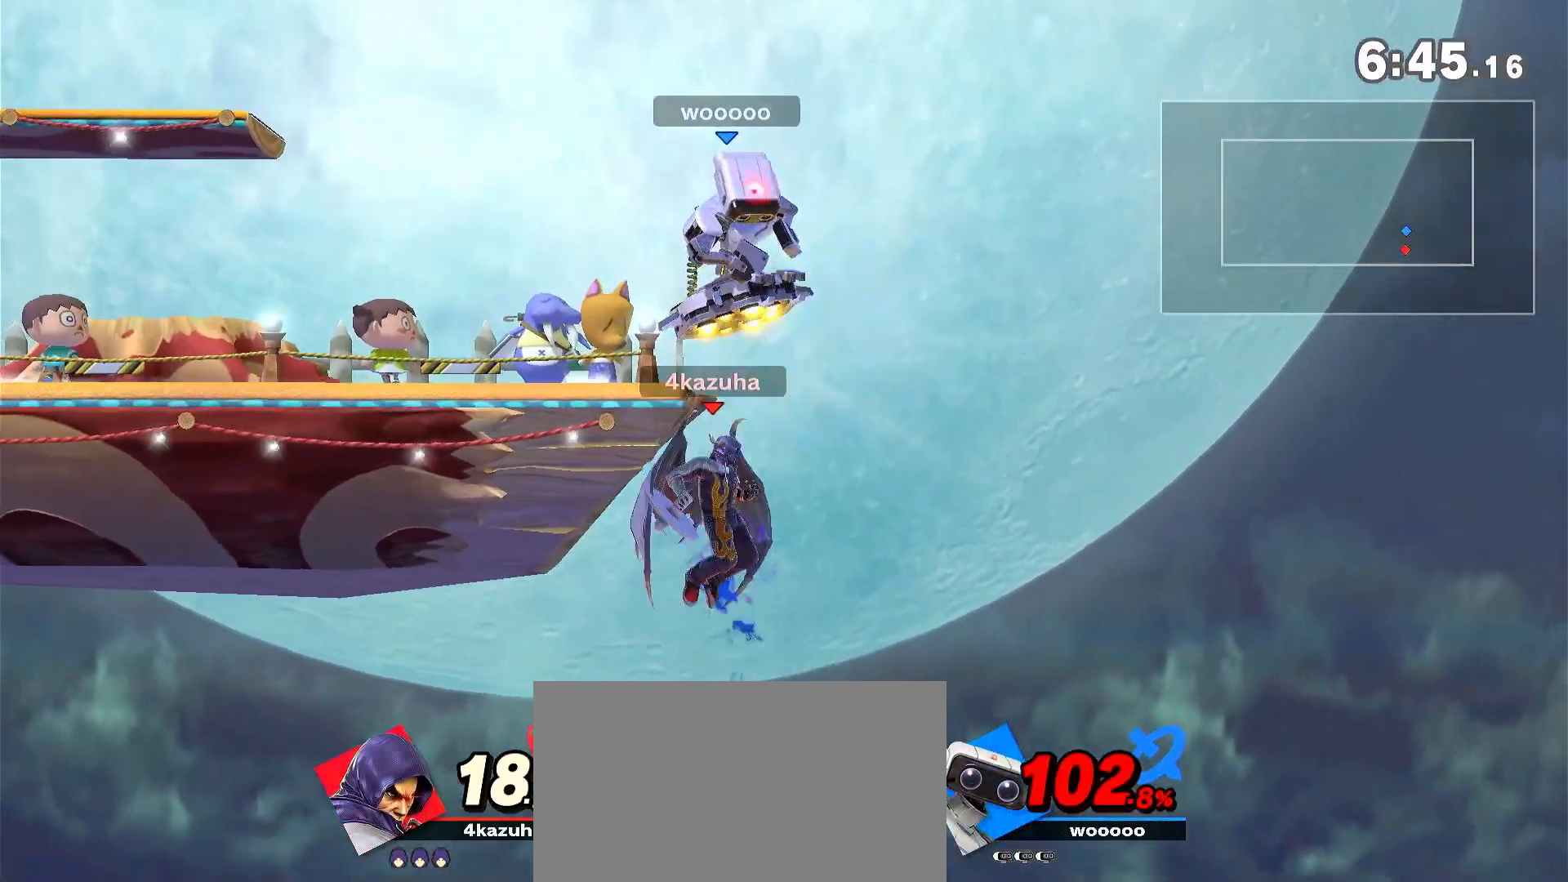
{"buttons": [], "left_stick": "left", "right_stick": "center", "events": [[100, "B", "up"], [200, "R1", "down"], [200, "left_stick", "center"], [283, "R1", "up"], [467, "left_stick", "left"]]}
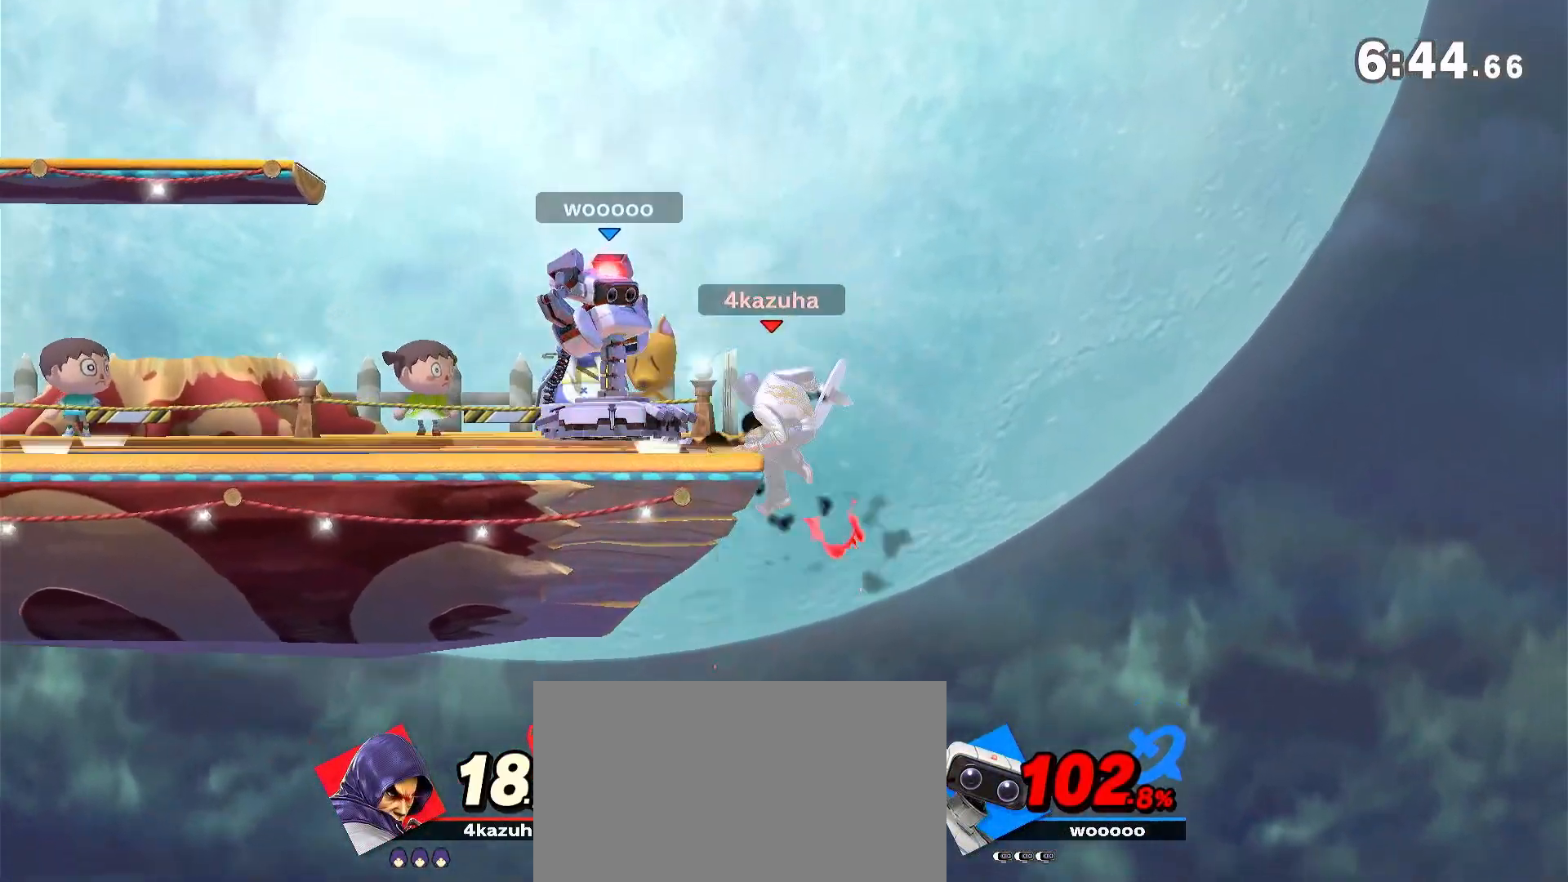
{"buttons": ["R1"], "left_stick": "left", "right_stick": "center", "events": [[333, "R1", "down"]]}
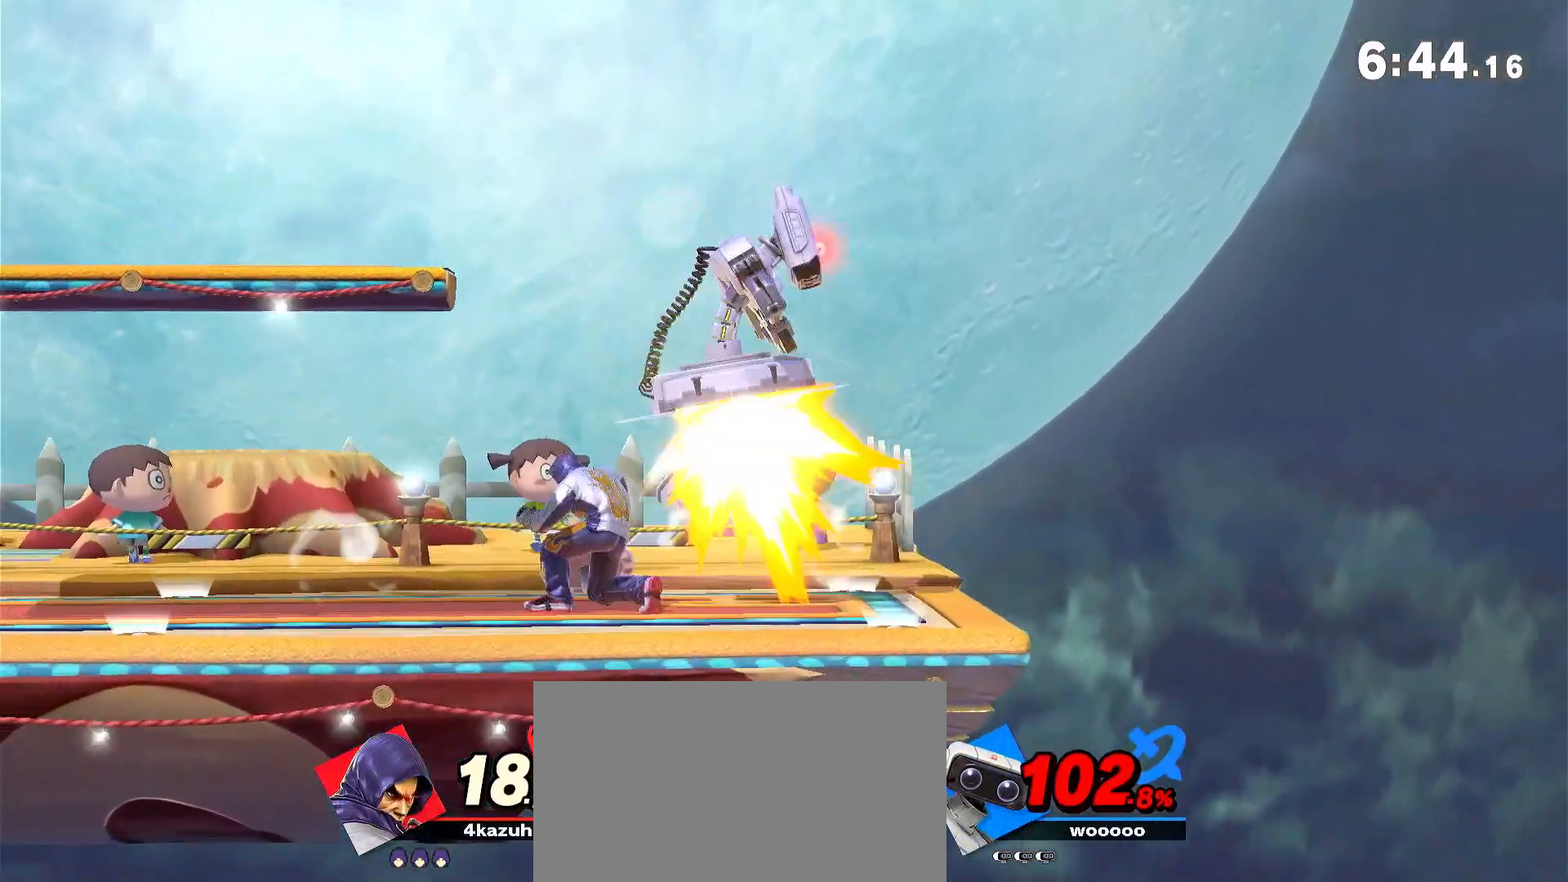
{"buttons": [], "left_stick": "center", "right_stick": "center", "events": [[133, "left_stick", "center"], [167, "R1", "up"], [167, "Y", "down"], [233, "Y", "up"]]}
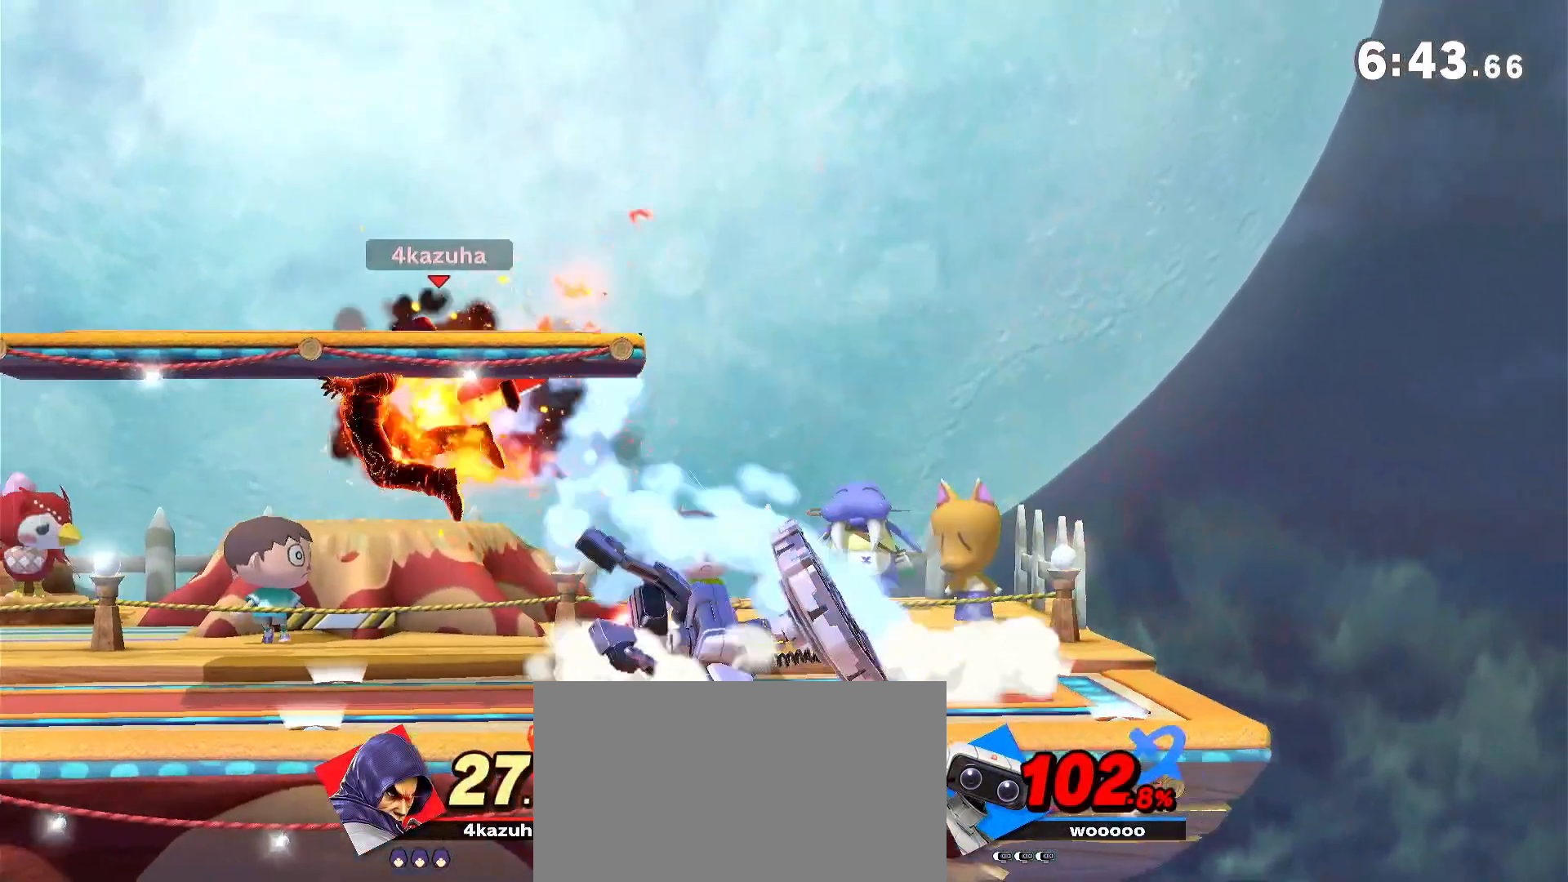
{"buttons": [], "left_stick": "down-right", "right_stick": "center", "events": [[133, "X", "down"], [167, "X", "up"], [200, "left_stick", "down"], [267, "left_stick", "center"], [333, "left_stick", "right"], [383, "left_stick", "down"], [433, "A", "down"], [433, "left_stick", "down-right"], [467, "A", "up"]]}
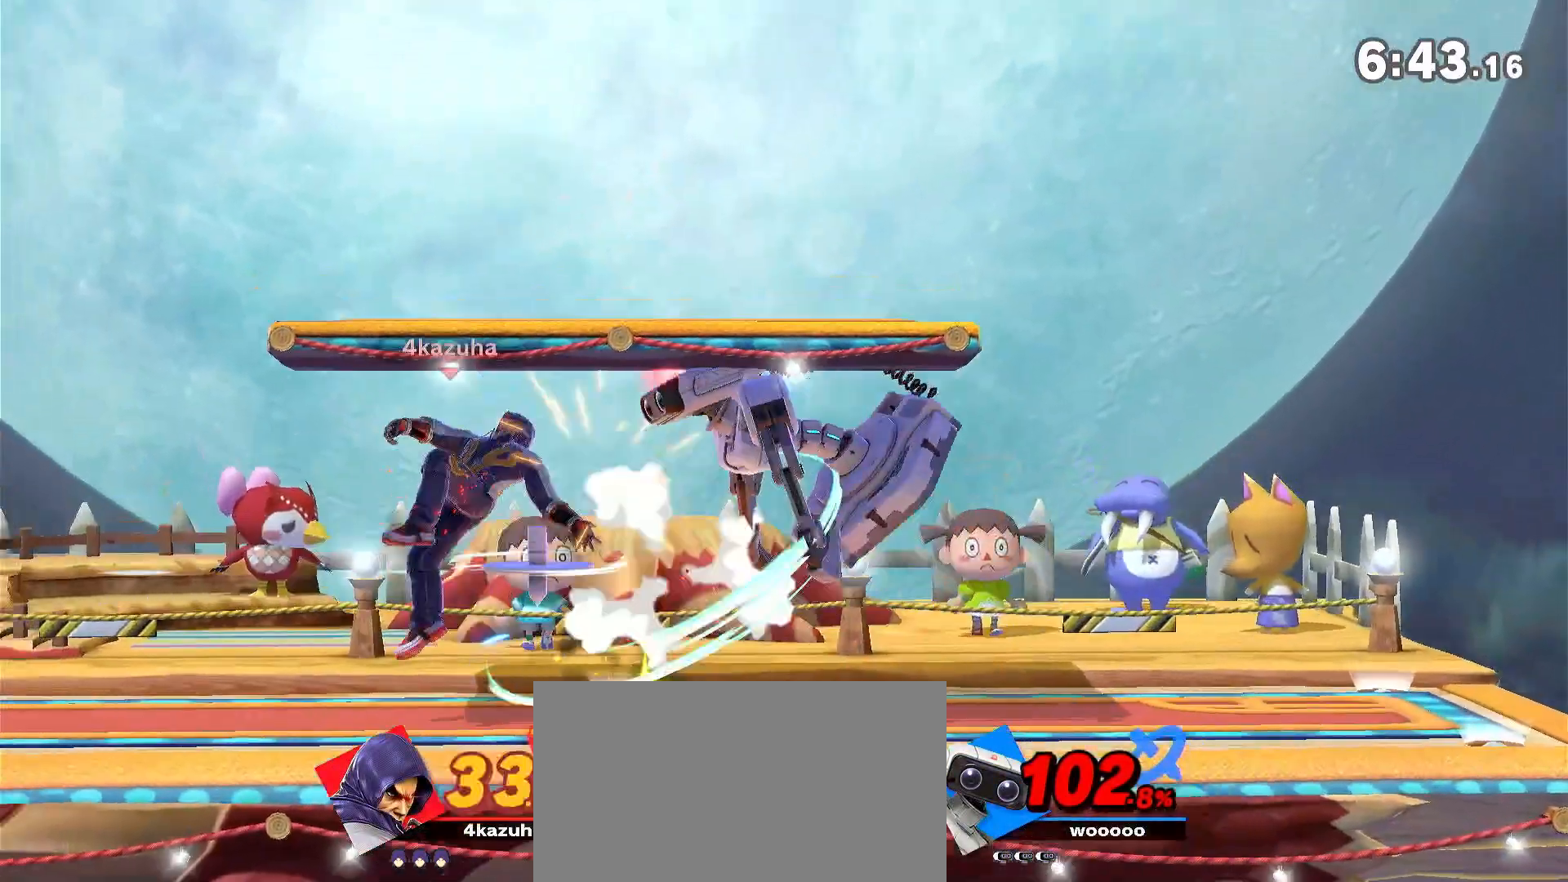
{"buttons": [], "left_stick": "down", "right_stick": "center", "events": [[67, "left_stick", "center"], [200, "R1", "down"], [367, "R1", "up"], [433, "left_stick", "right"], [500, "left_stick", "down"]]}
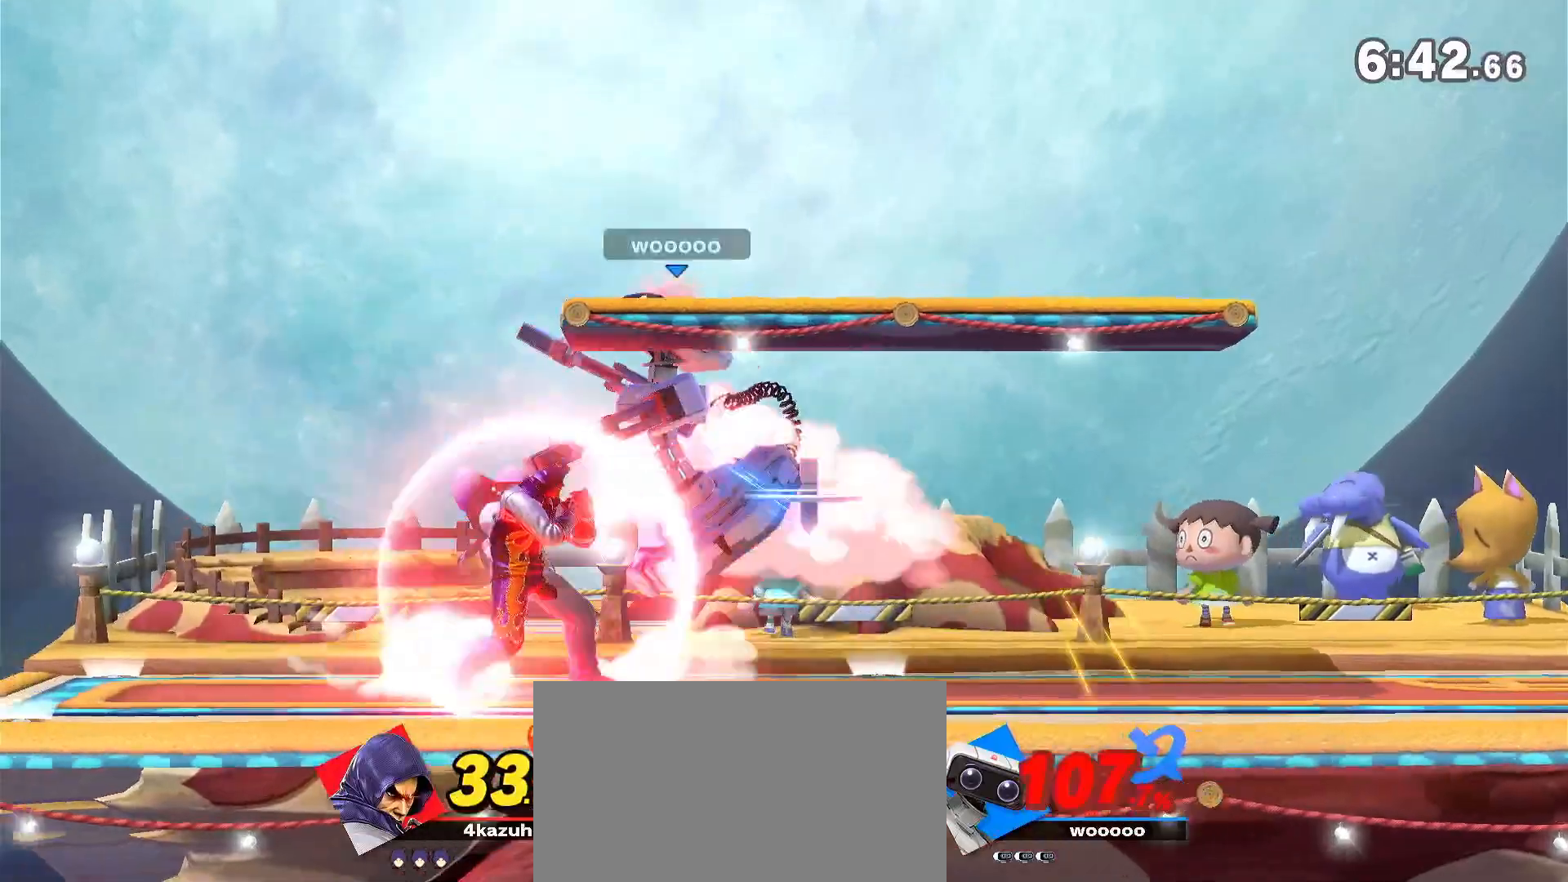
{"buttons": [], "left_stick": "left", "right_stick": "center", "events": [[67, "left_stick", "center"], [300, "left_stick", "left"]]}
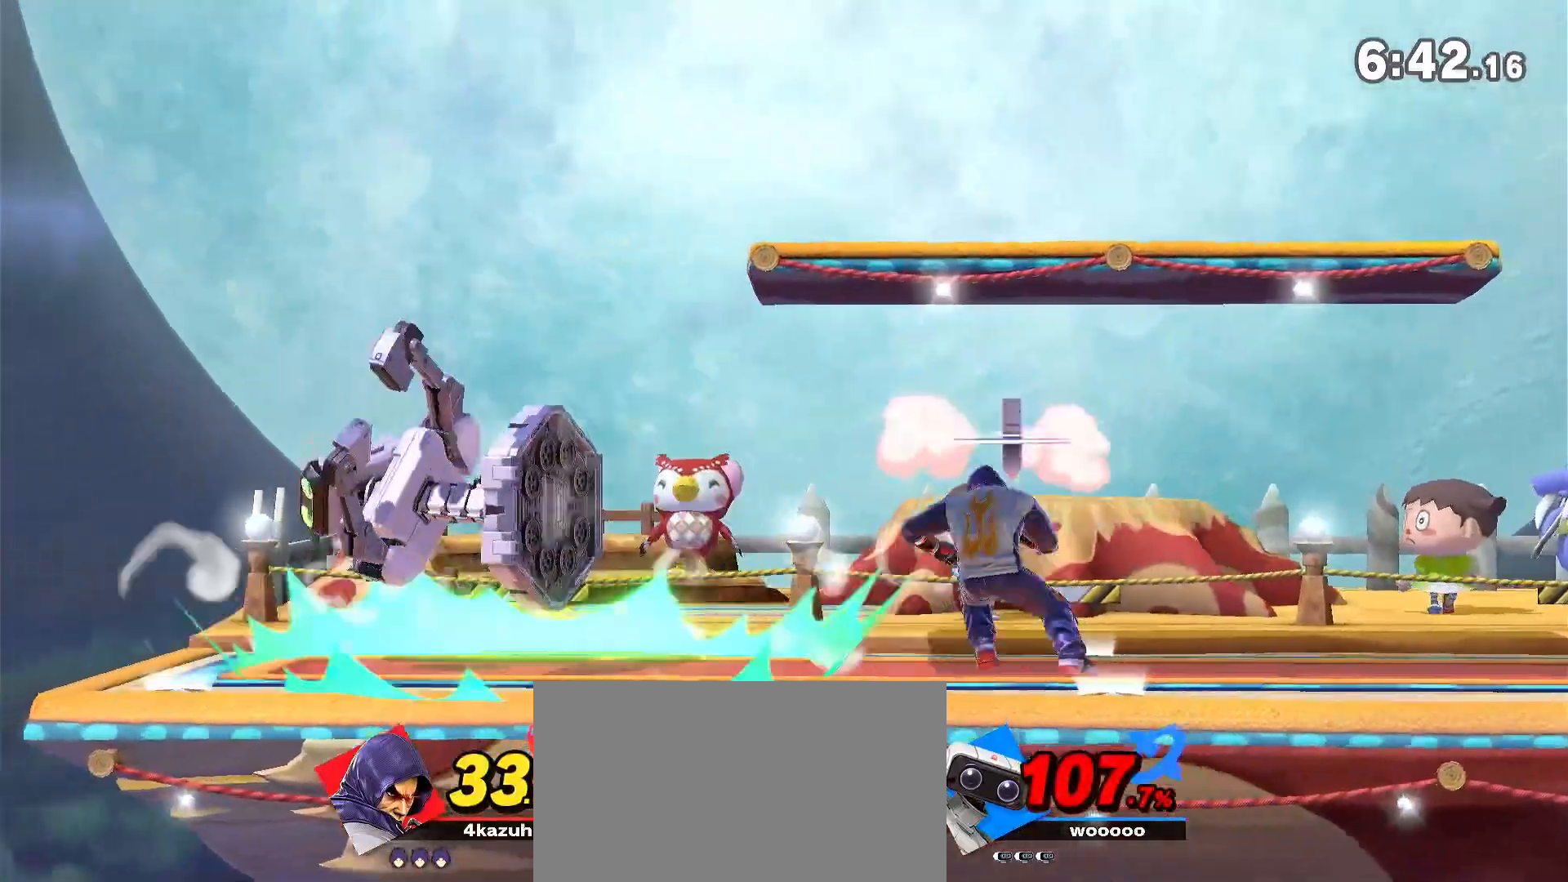
{"buttons": [], "left_stick": "left", "right_stick": "center", "events": [[233, "B", "down"], [300, "B", "up"], [400, "B", "down"], [467, "B", "up"]]}
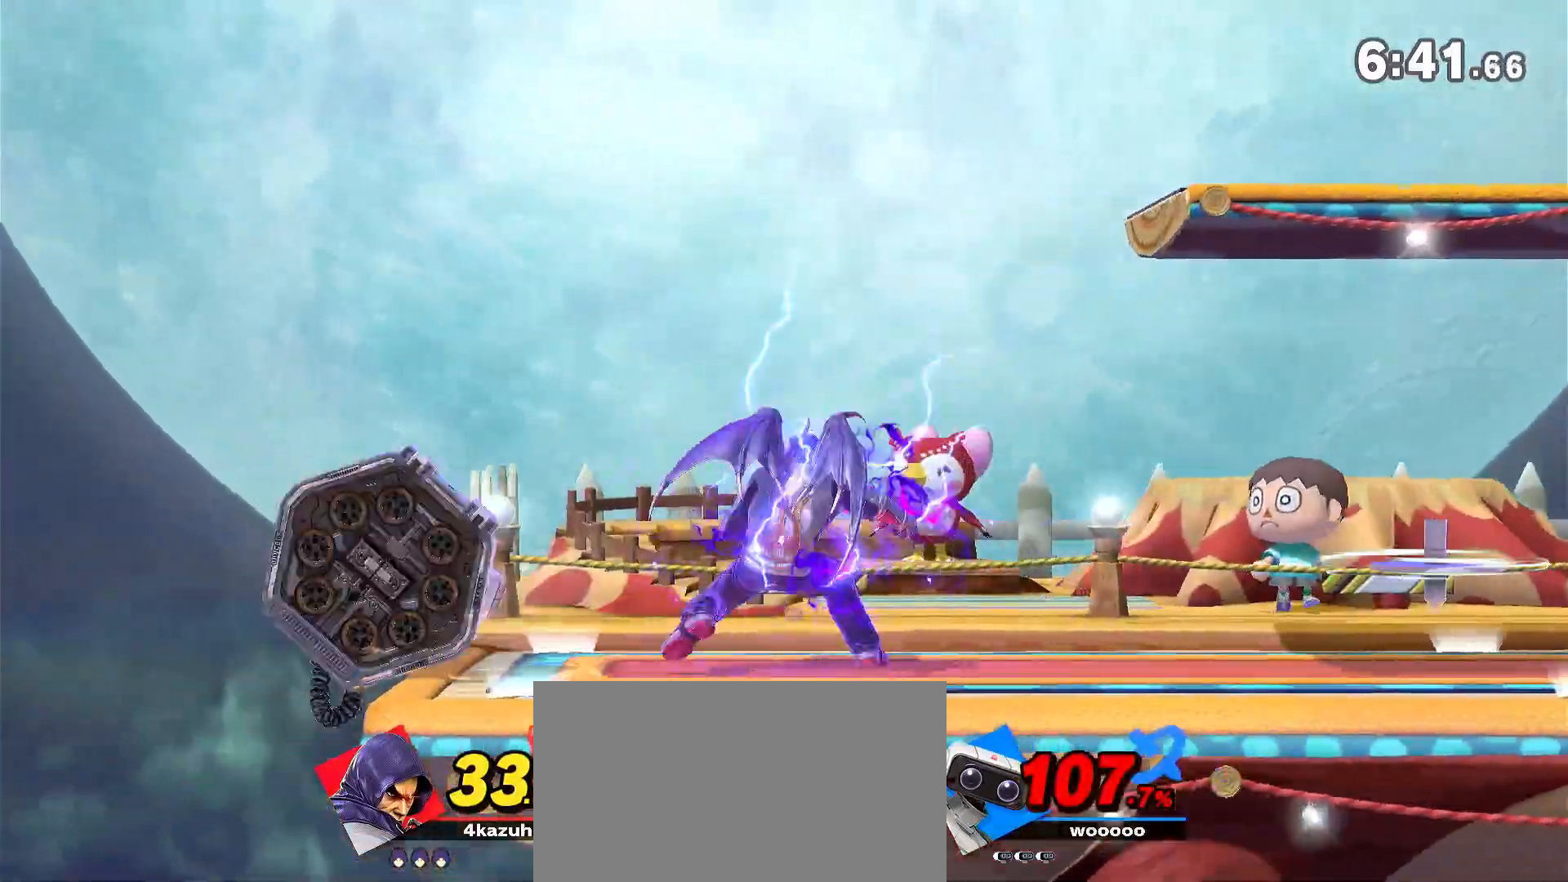
{"buttons": [], "left_stick": "center", "right_stick": "center", "events": [[33, "B", "down"], [100, "B", "up"], [233, "left_stick", "center"]]}
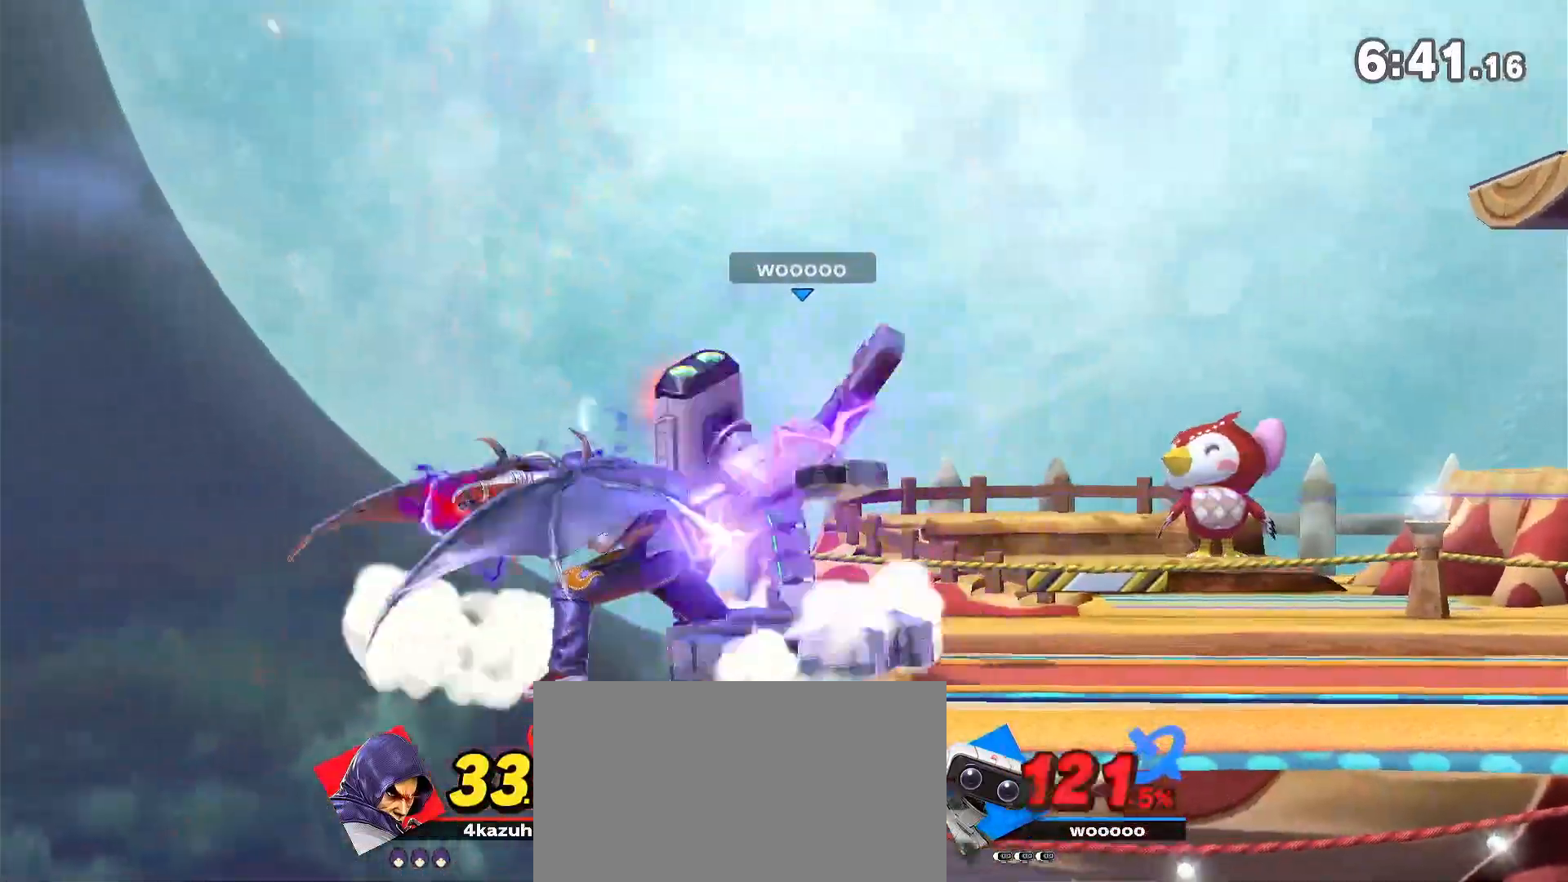
{"buttons": ["X"], "left_stick": "down-right", "right_stick": "center", "events": [[200, "left_stick", "right"], [283, "left_stick", "down"], [333, "left_stick", "down-right"], [367, "X", "down"]]}
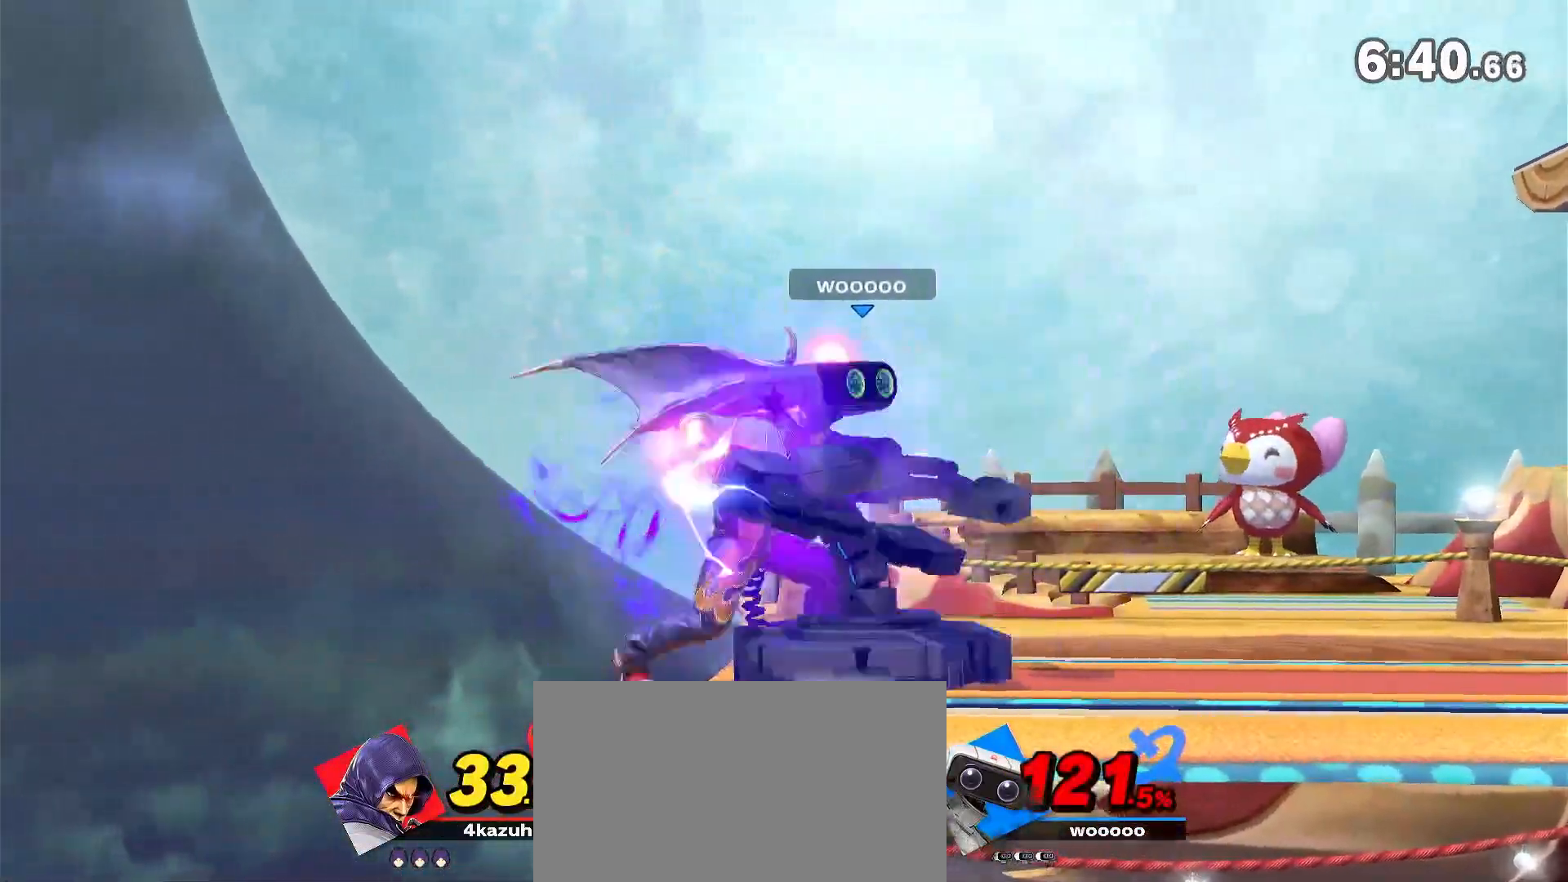
{"buttons": [], "left_stick": "center", "right_stick": "center", "events": [[133, "left_stick", "center"], [167, "X", "up"]]}
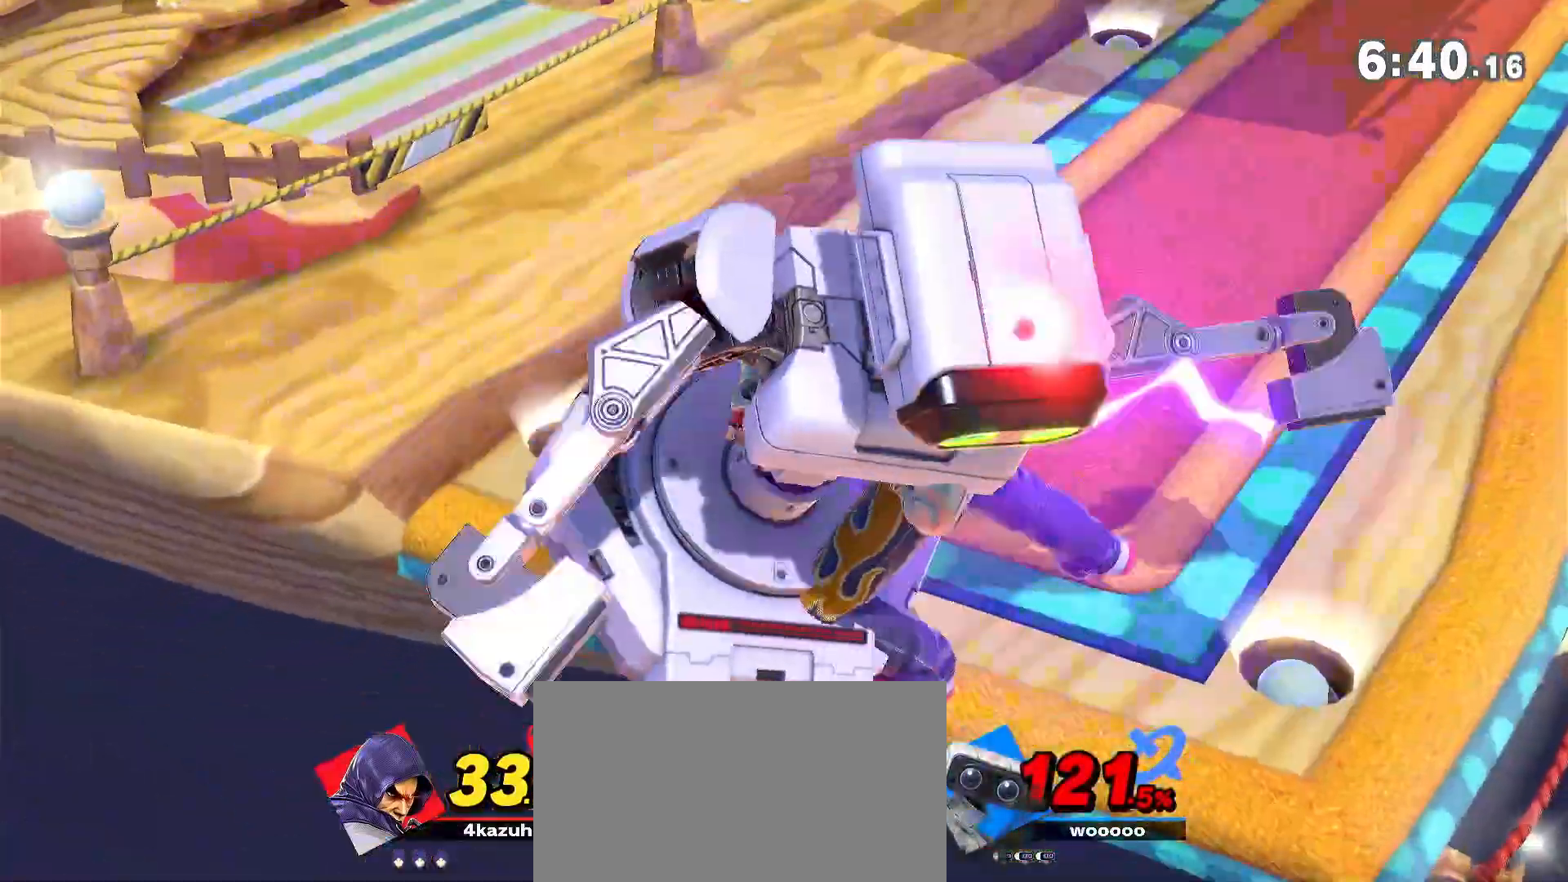
{"buttons": [], "left_stick": "center", "right_stick": "center", "events": []}
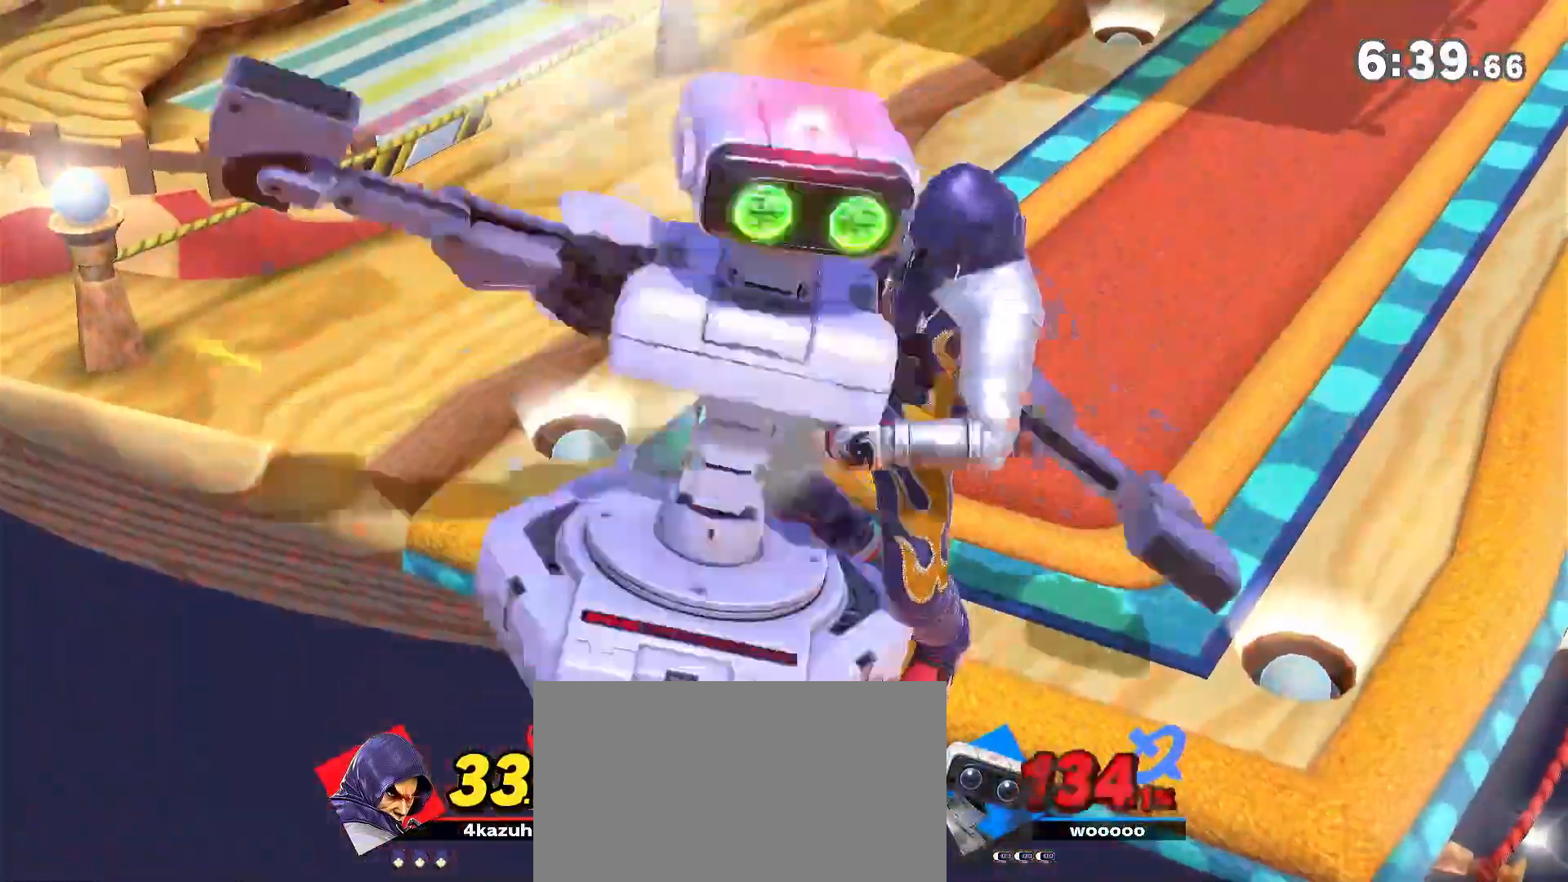
{"buttons": ["B"], "left_stick": "center", "right_stick": "center", "events": [[500, "B", "down"]]}
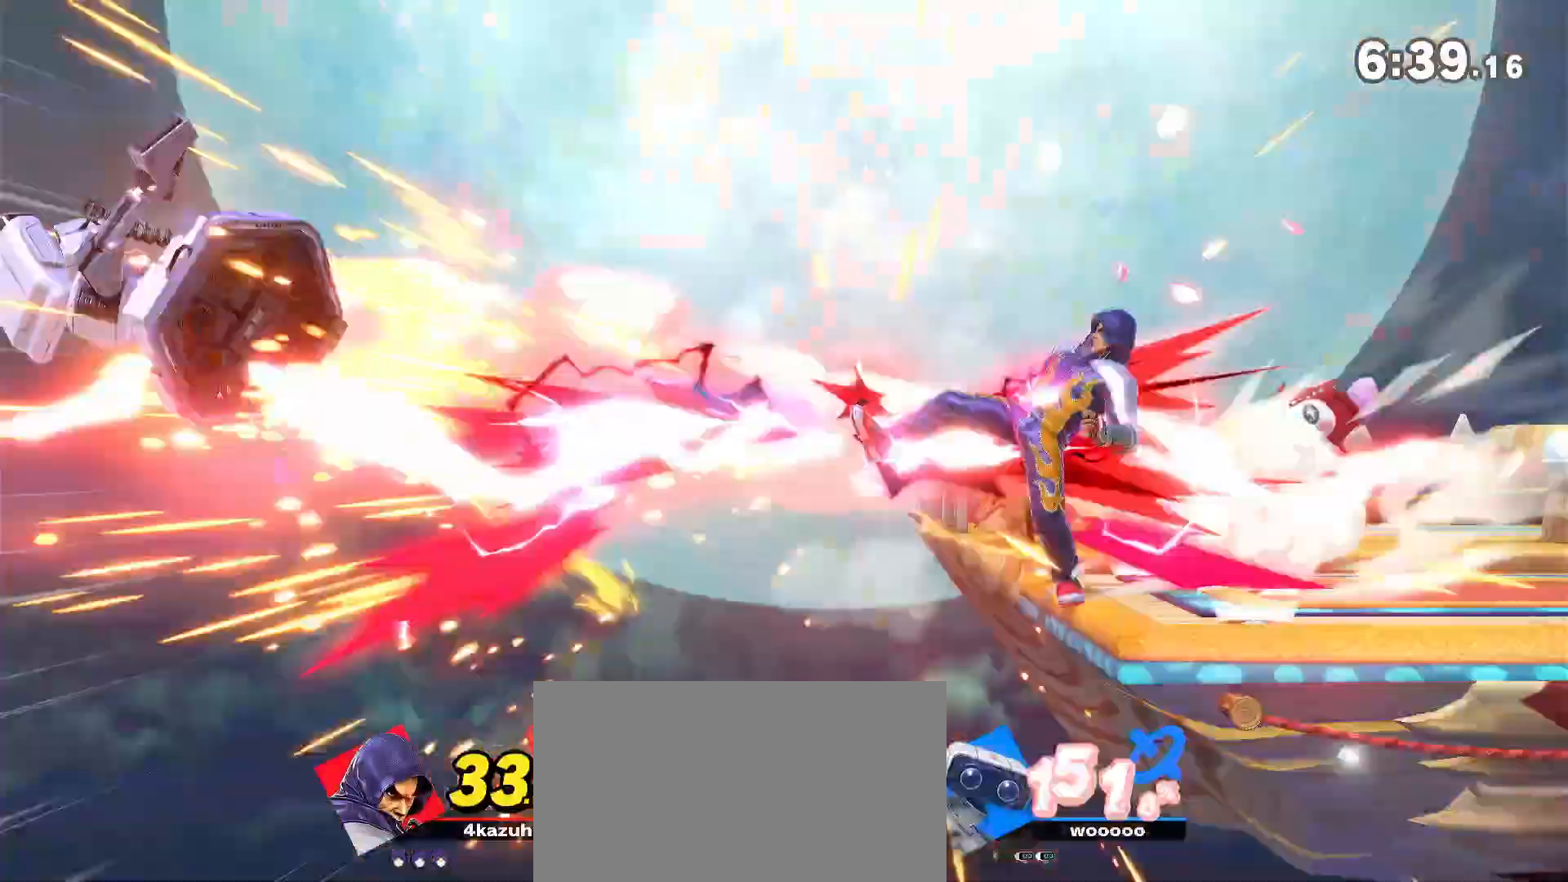
{"buttons": [], "left_stick": "center", "right_stick": "center", "events": [[67, "B", "up"], [133, "B", "down"], [200, "B", "up"], [250, "B", "down"], [367, "B", "up"]]}
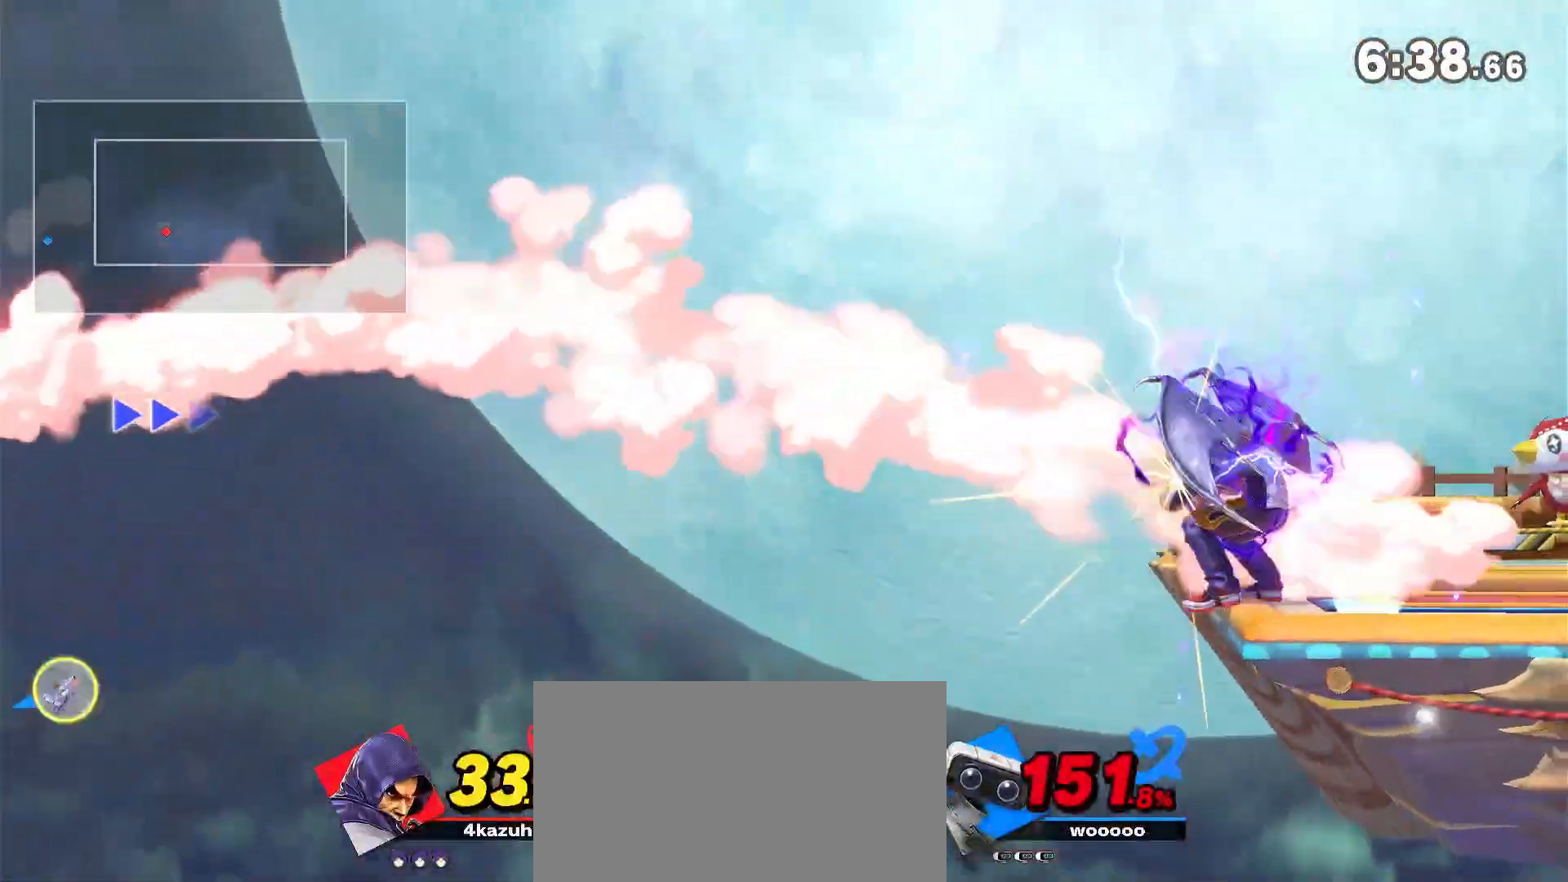
{"buttons": [], "left_stick": "center", "right_stick": "center", "events": []}
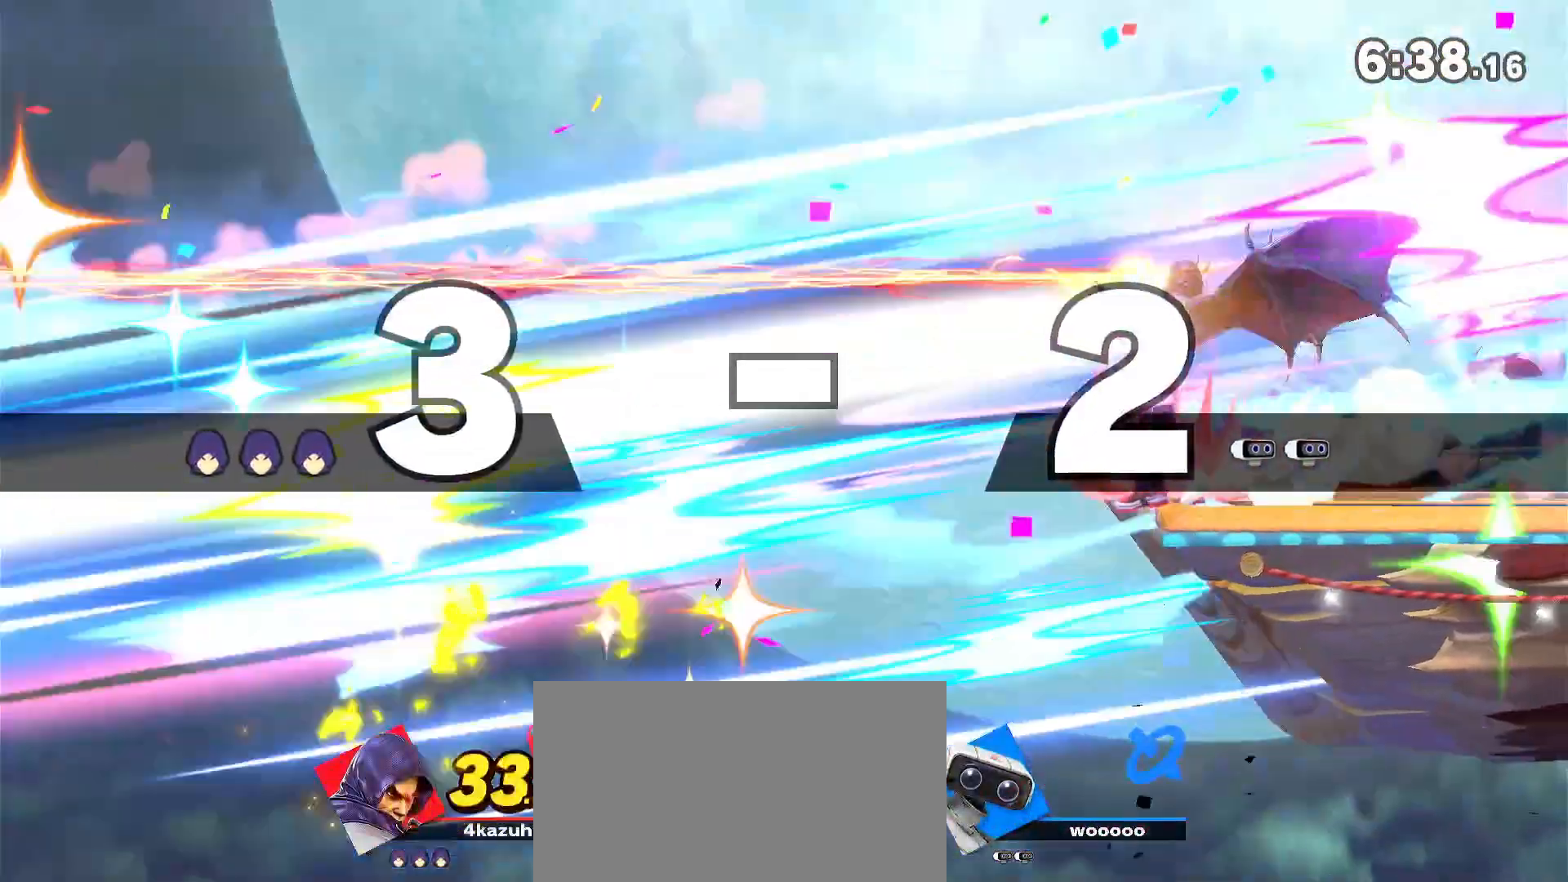
{"buttons": [], "left_stick": "center", "right_stick": "center", "events": []}
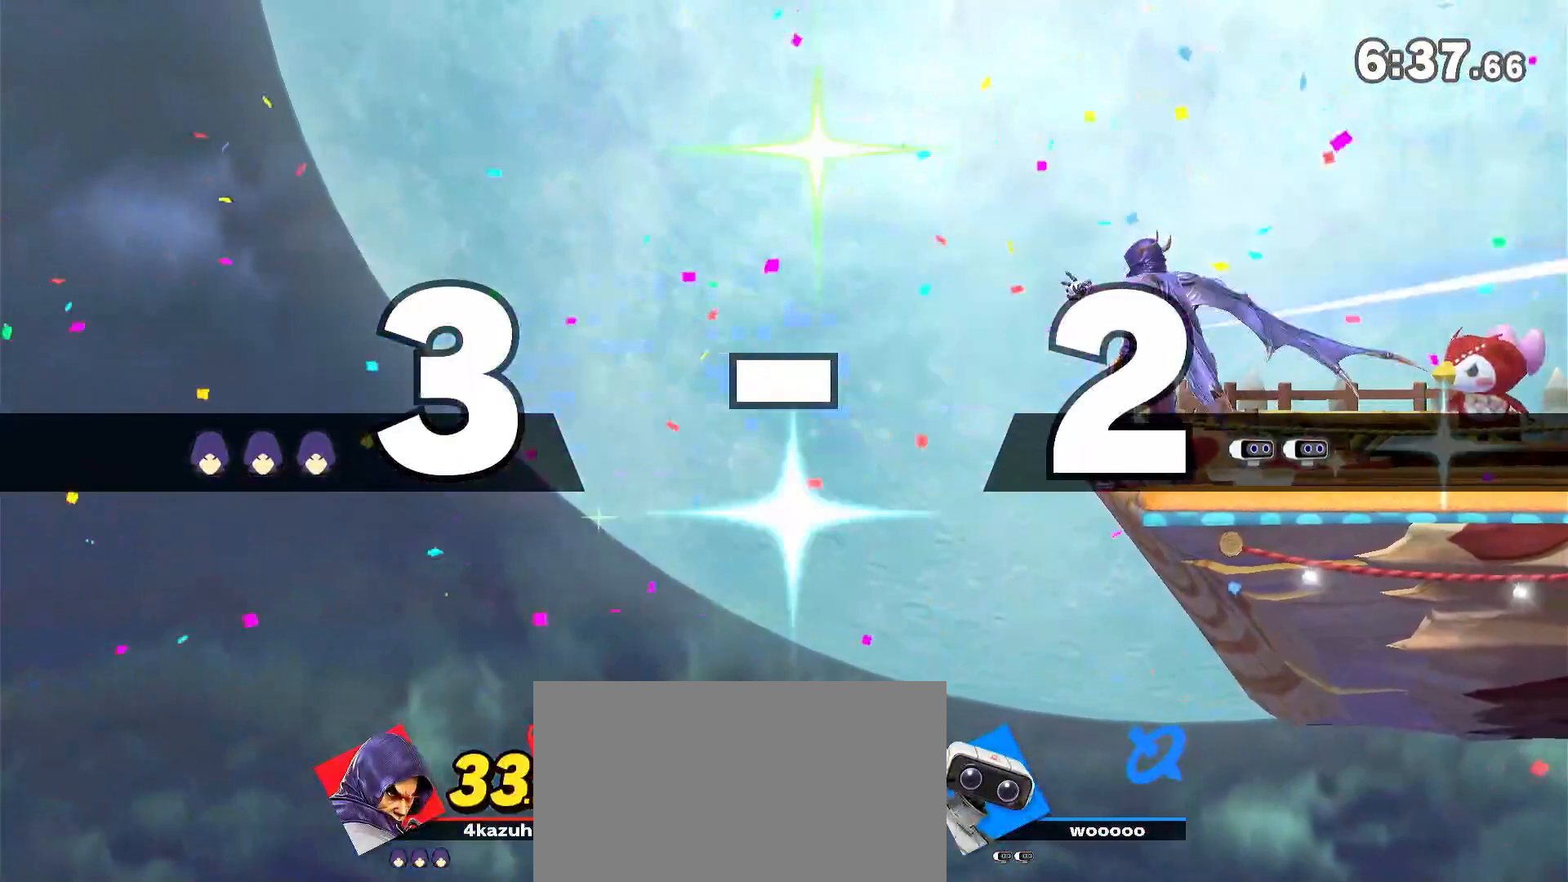
{"buttons": [], "left_stick": "right", "right_stick": "center", "events": [[200, "left_stick", "right"], [333, "left_stick", "center"], [383, "left_stick", "right"], [417, "right_stick", "down"], [467, "right_stick", "center"]]}
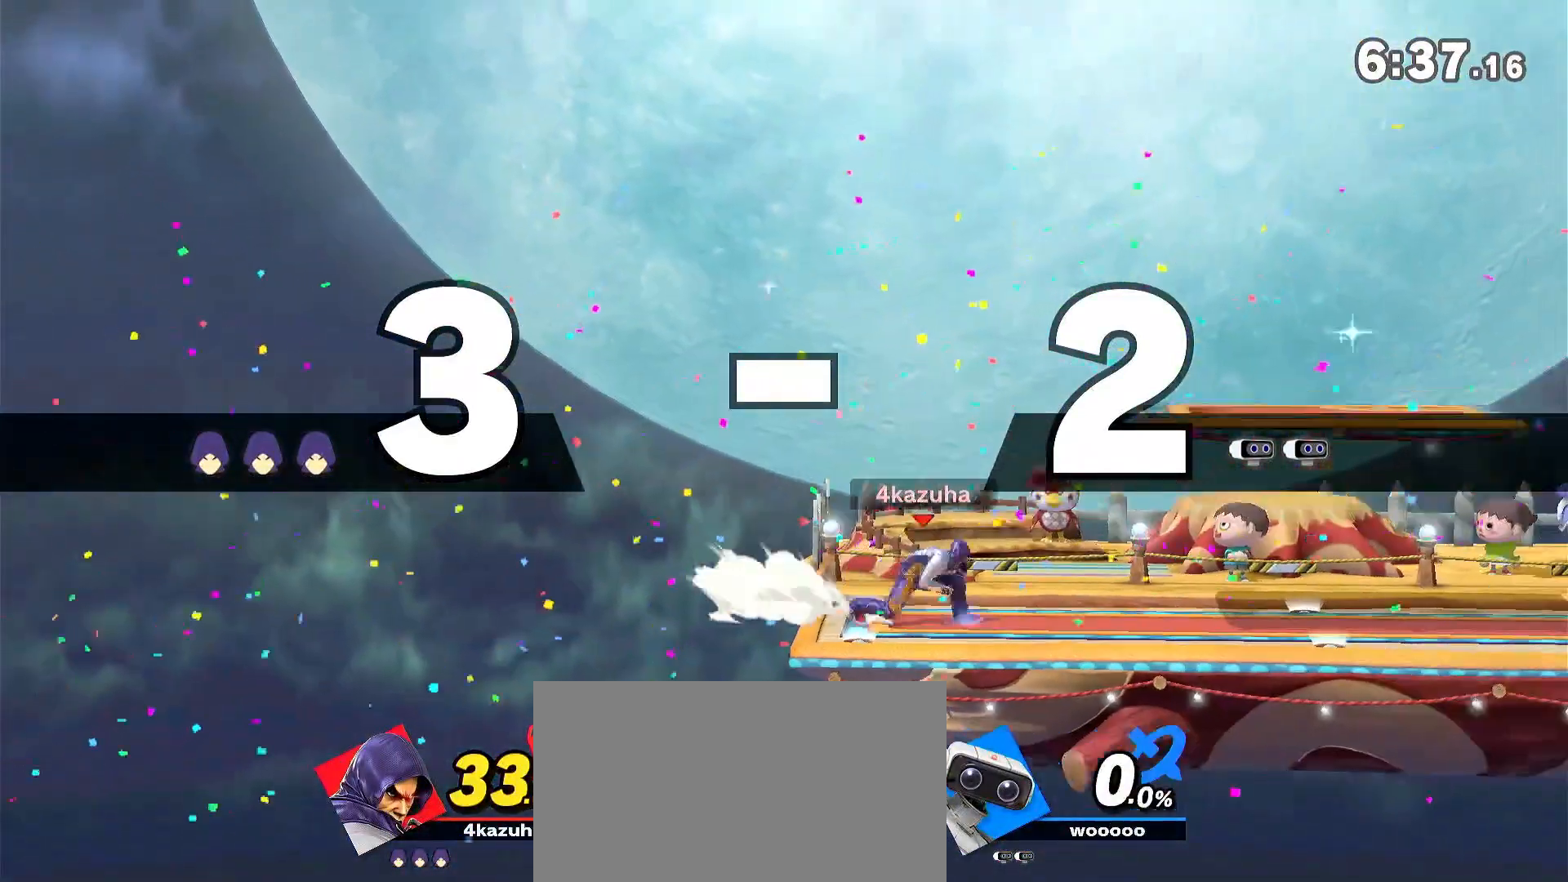
{"buttons": [], "left_stick": "left", "right_stick": "center", "events": [[100, "right_stick", "down"], [167, "right_stick", "center"], [500, "left_stick", "left"]]}
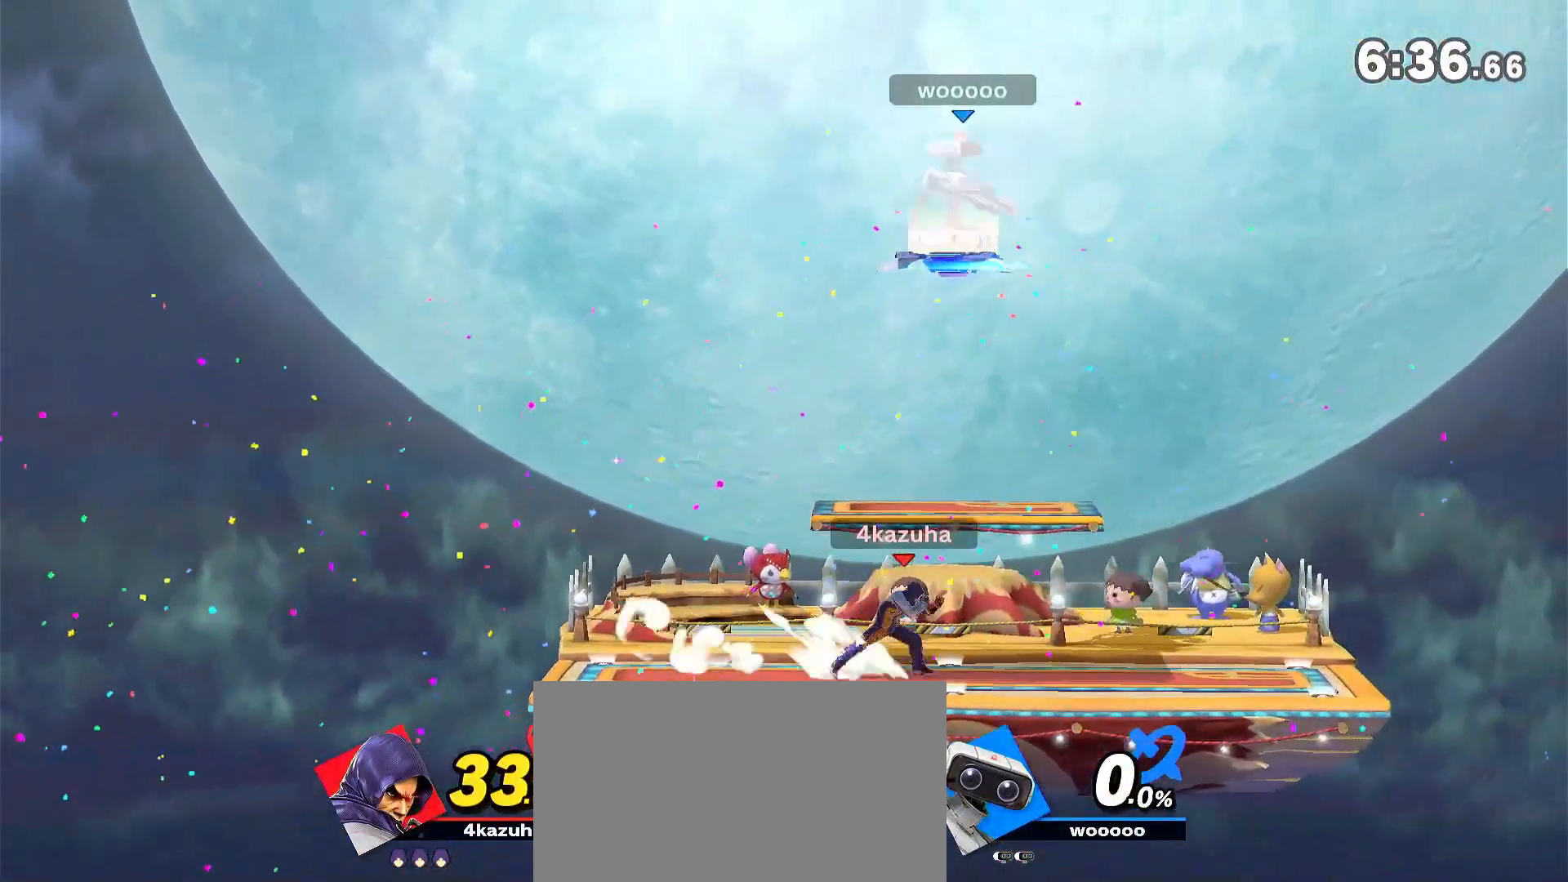
{"buttons": [], "left_stick": "left", "right_stick": "center", "events": []}
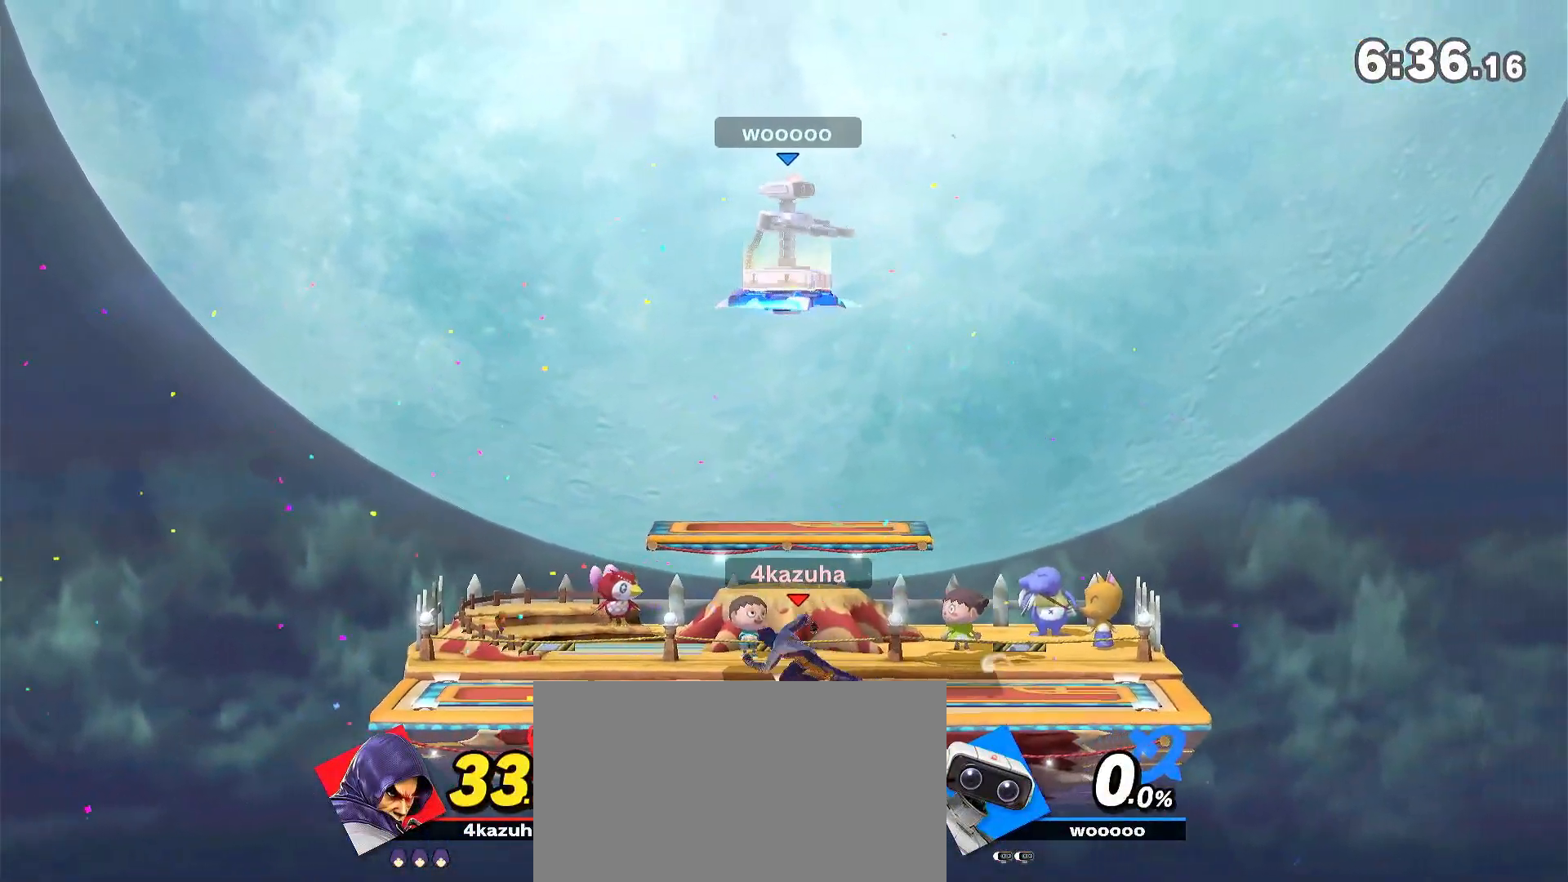
{"buttons": ["A"], "left_stick": "right", "right_stick": "center", "events": [[167, "Y", "down"], [267, "left_stick", "center"], [367, "Y", "up"], [367, "left_stick", "right"], [450, "A", "down"], [450, "Y", "down"], [483, "Y", "up"]]}
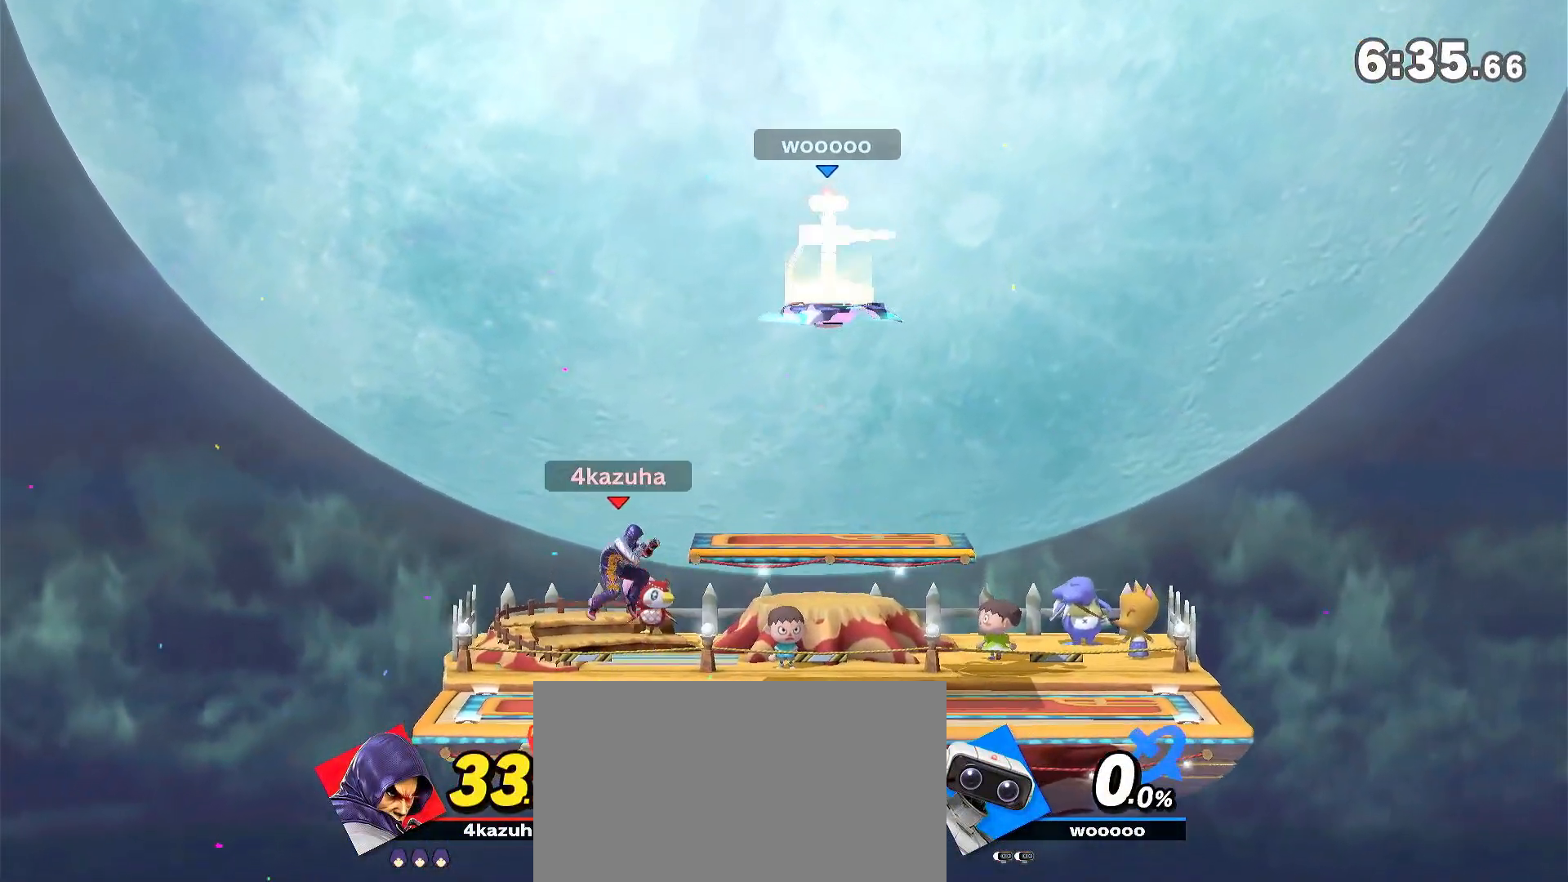
{"buttons": [], "left_stick": "left", "right_stick": "center", "events": [[17, "A", "up"], [300, "left_stick", "down"], [350, "left_stick", "center"], [467, "left_stick", "left"]]}
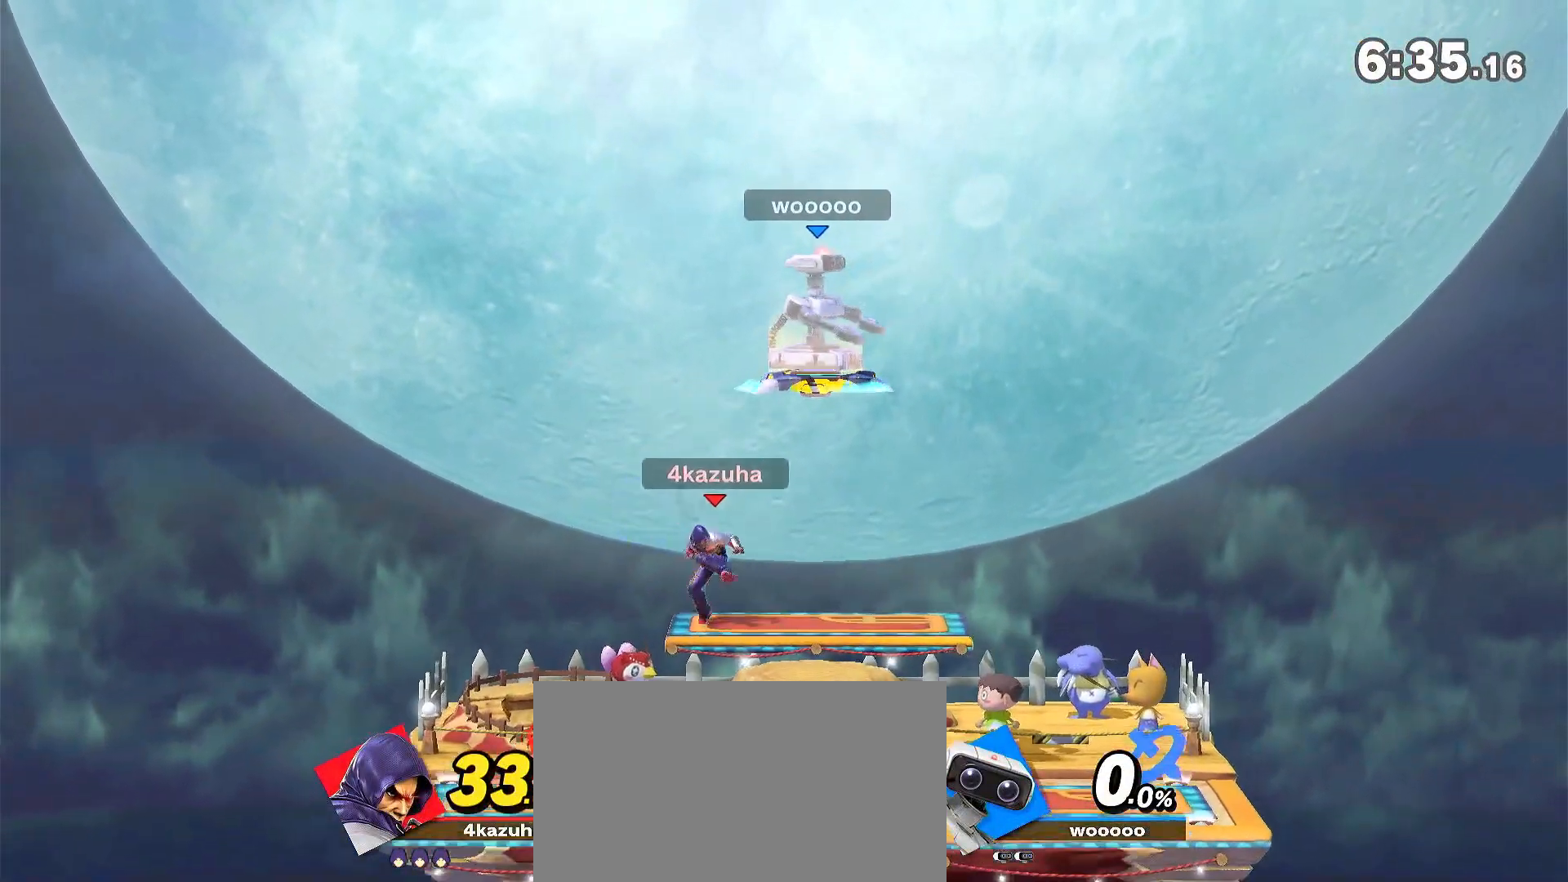
{"buttons": [], "left_stick": "center", "right_stick": "center", "events": [[33, "left_stick", "center"], [100, "left_stick", "left"], [283, "left_stick", "down"], [467, "left_stick", "center"]]}
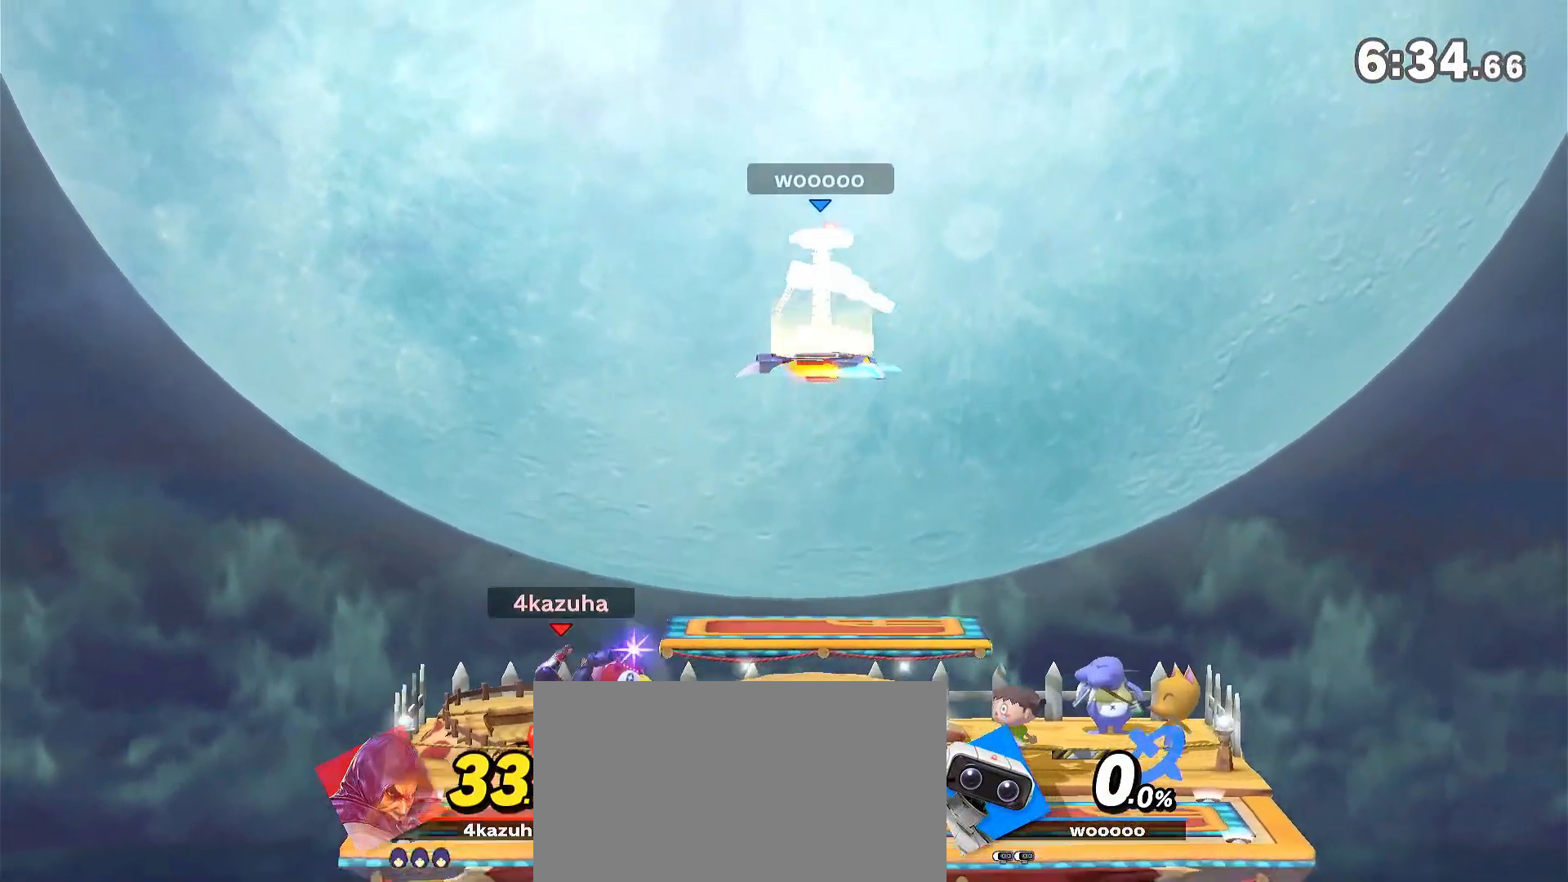
{"buttons": [], "left_stick": "down", "right_stick": "center", "events": [[67, "left_stick", "right"], [217, "left_stick", "down-left"], [333, "left_stick", "center"], [400, "left_stick", "right"], [400, "right_stick", "down"], [467, "right_stick", "center"], [500, "left_stick", "down"]]}
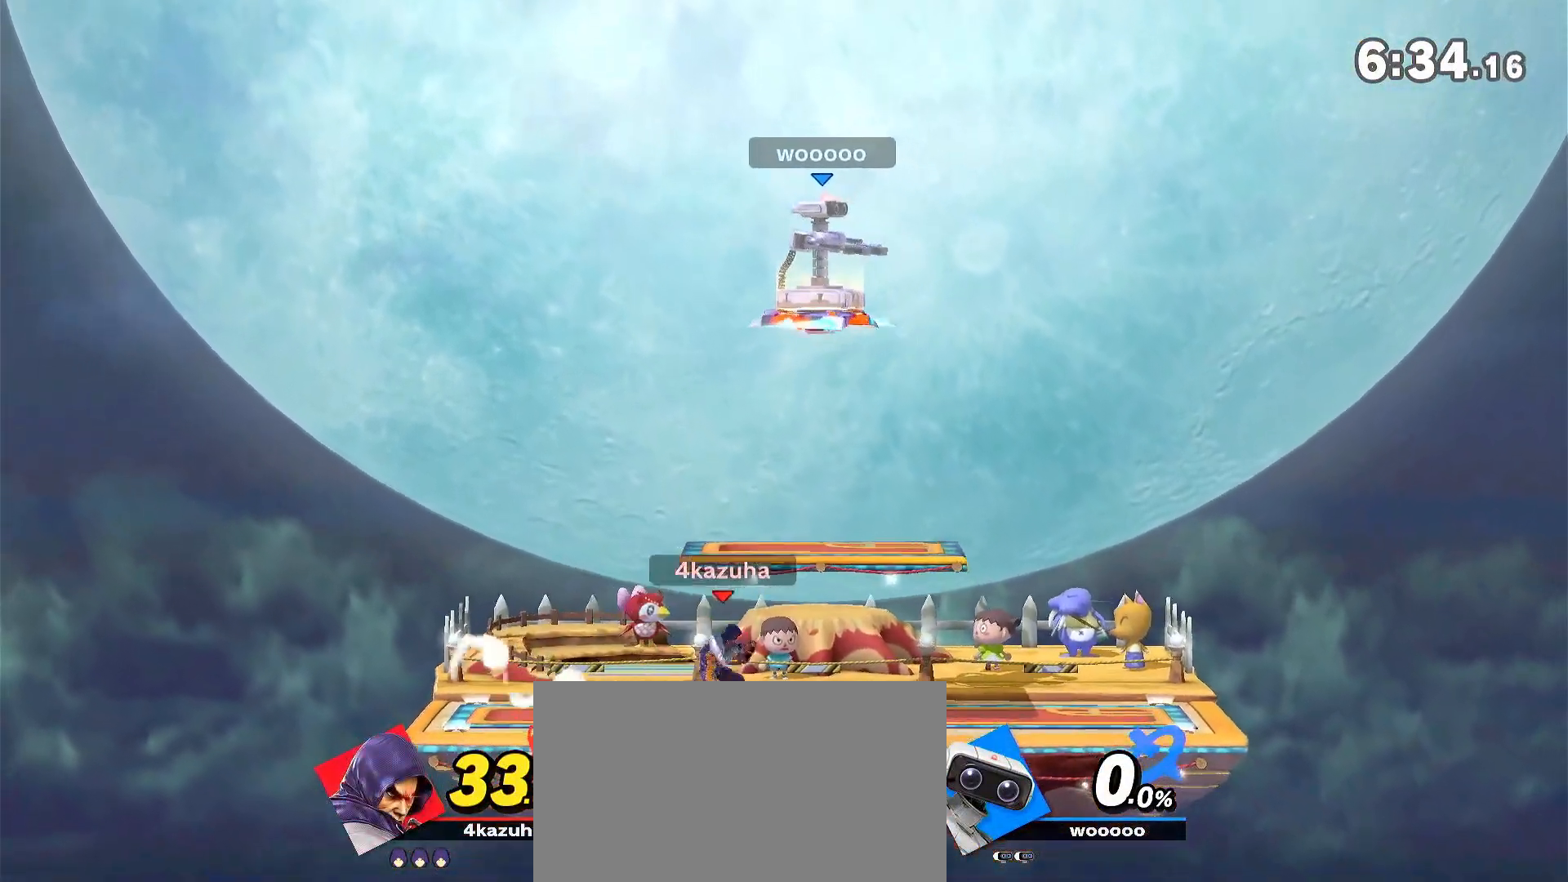
{"buttons": [], "left_stick": "right", "right_stick": "center", "events": [[117, "left_stick", "right"], [200, "Y", "down"], [267, "Y", "up"]]}